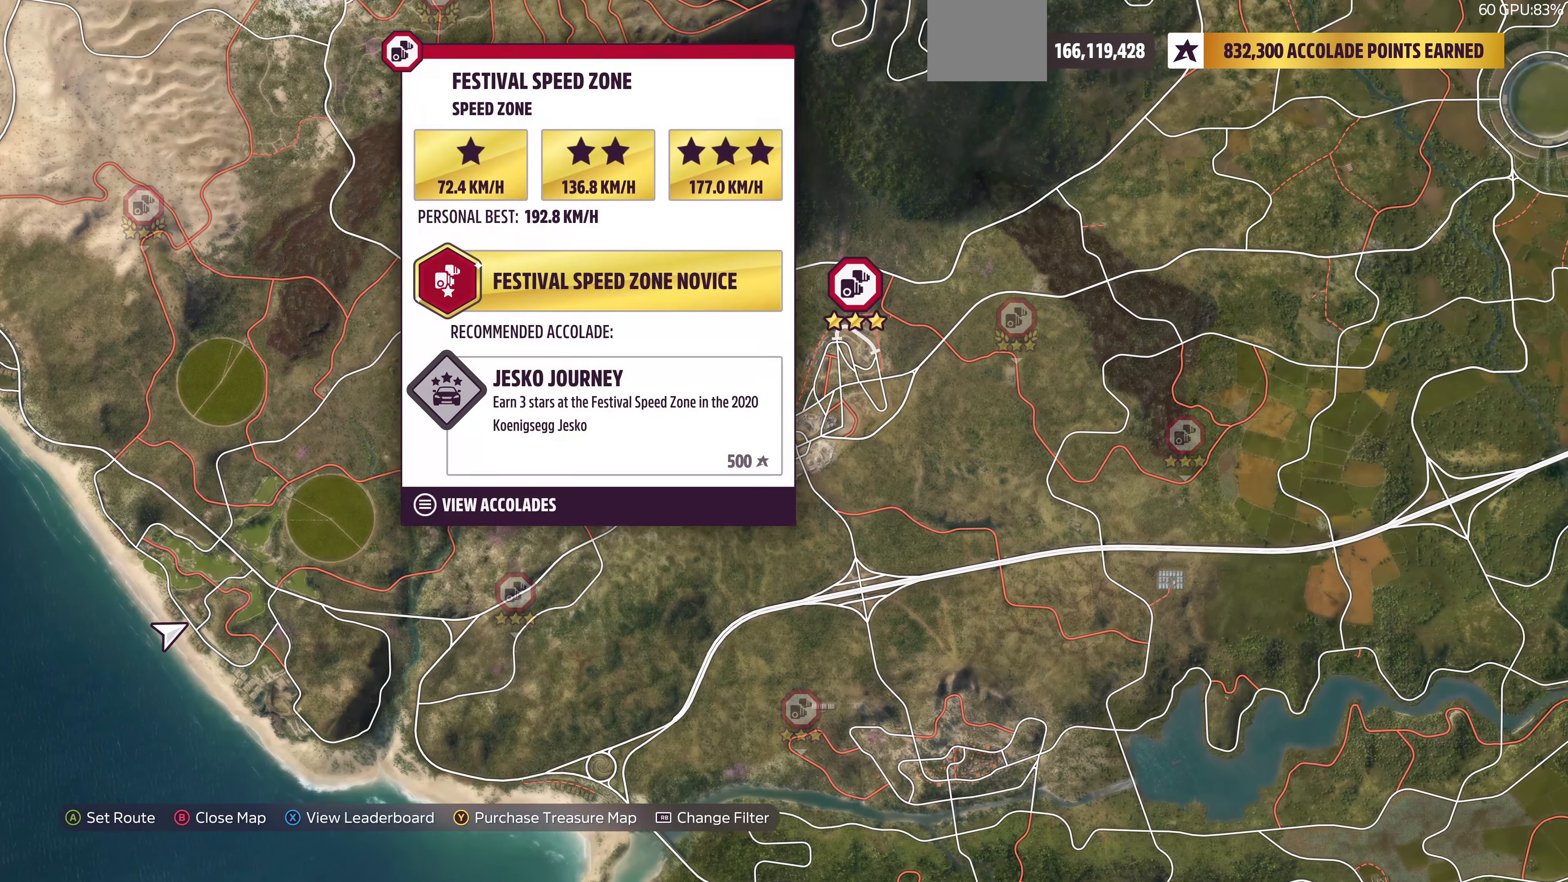
Gameplay with a controller (PlayStation layout); each line is a JSON object with the inputs held at the frame after it. "events" lists button and stick changes between this image and that frame as [ms after this image, input, new state], when the widget could be followed in between.
{"buttons": [], "left_stick": "center", "right_stick": "center", "events": []}
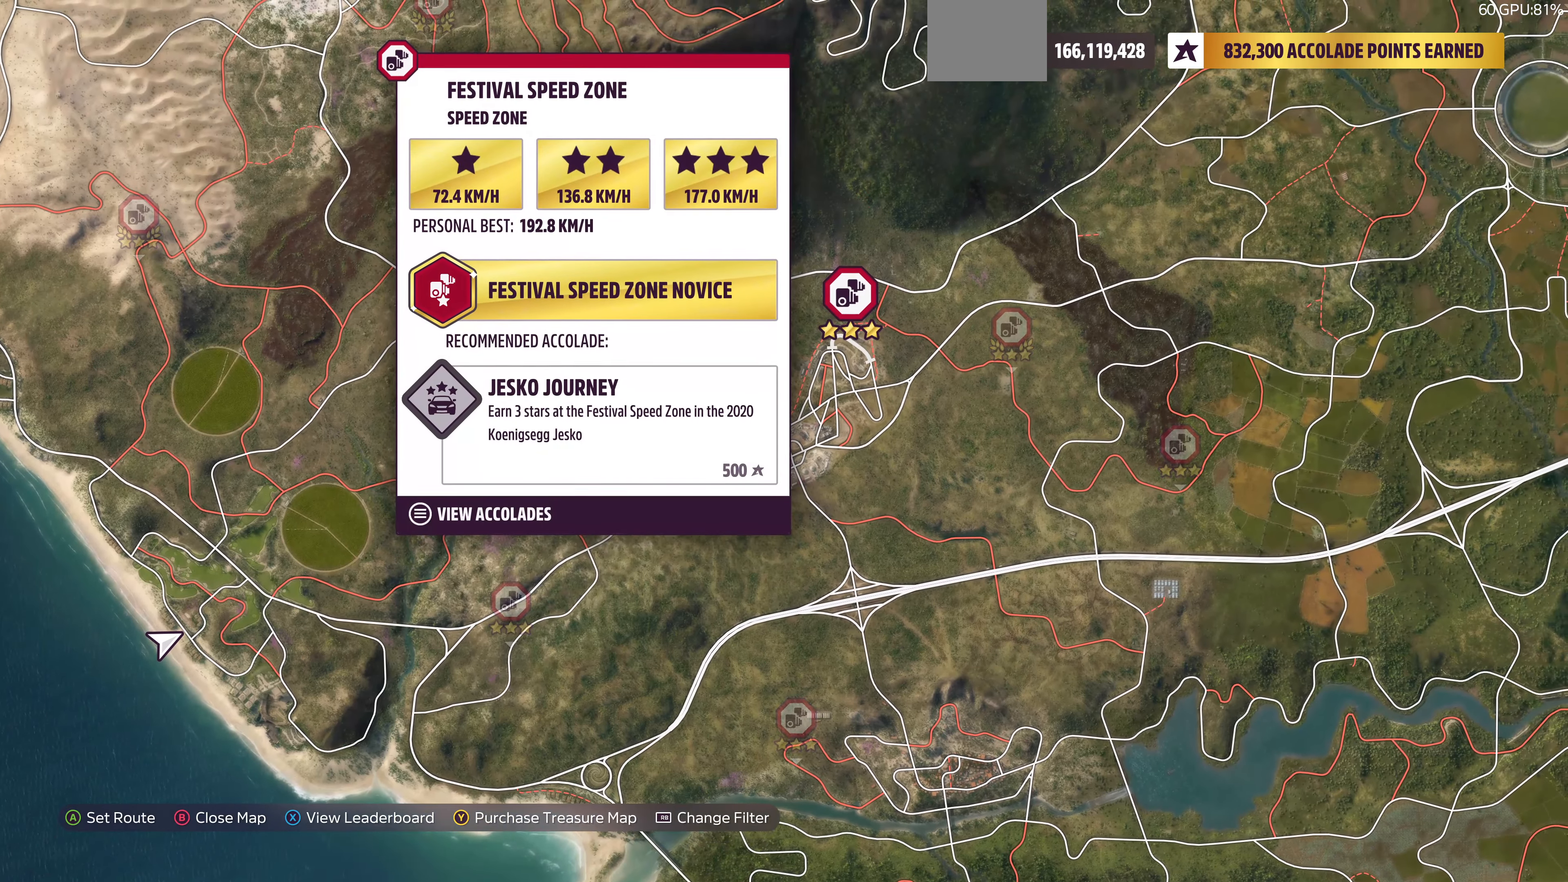
{"buttons": [], "left_stick": "center", "right_stick": "center", "events": []}
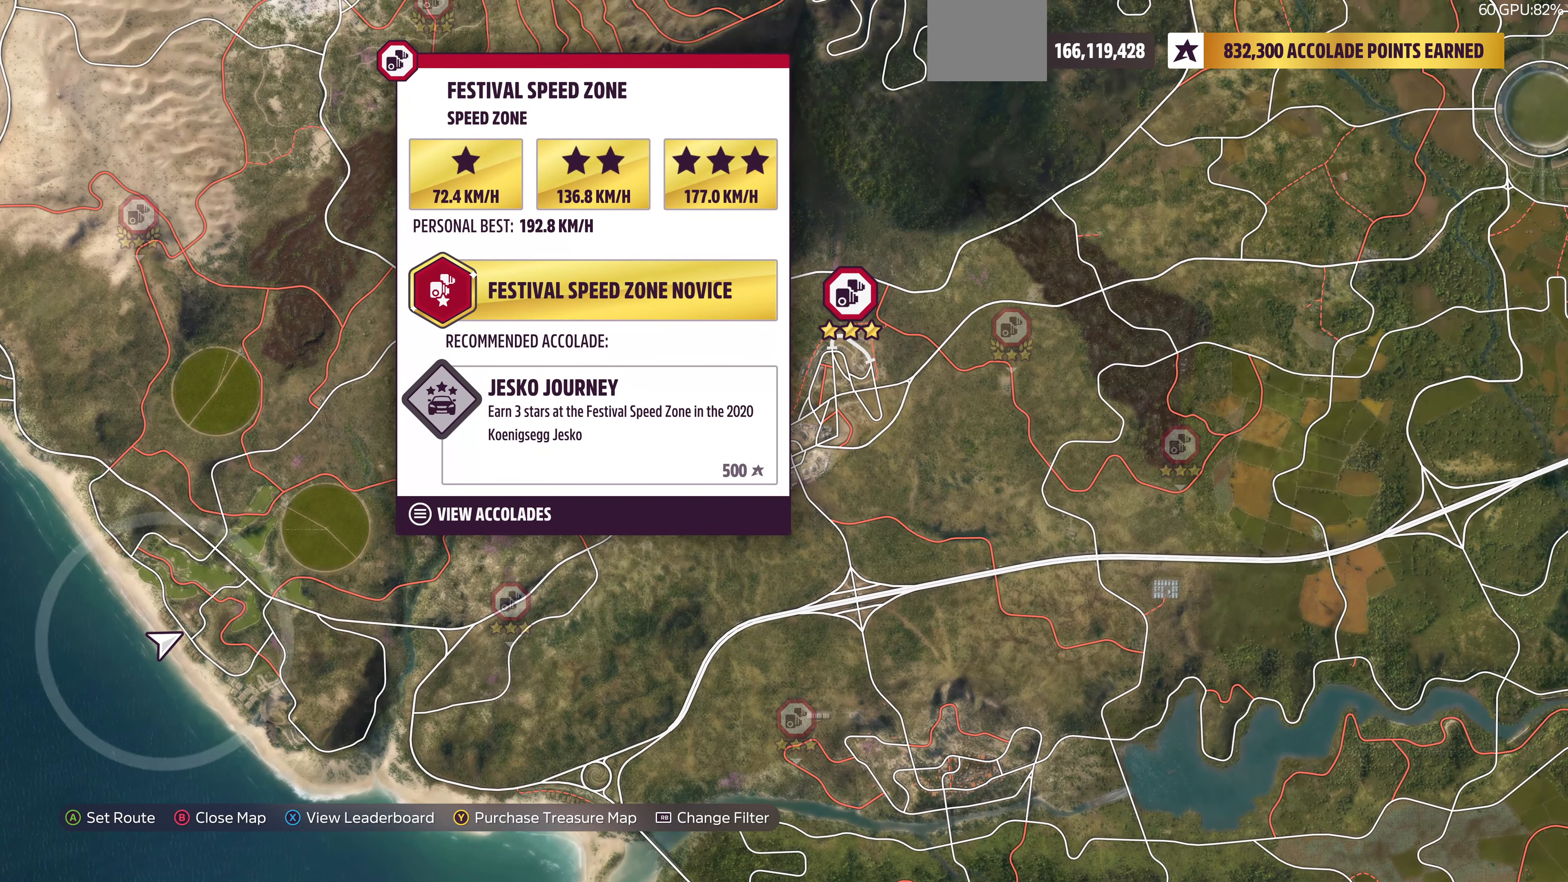
{"buttons": [], "left_stick": "center", "right_stick": "center", "events": []}
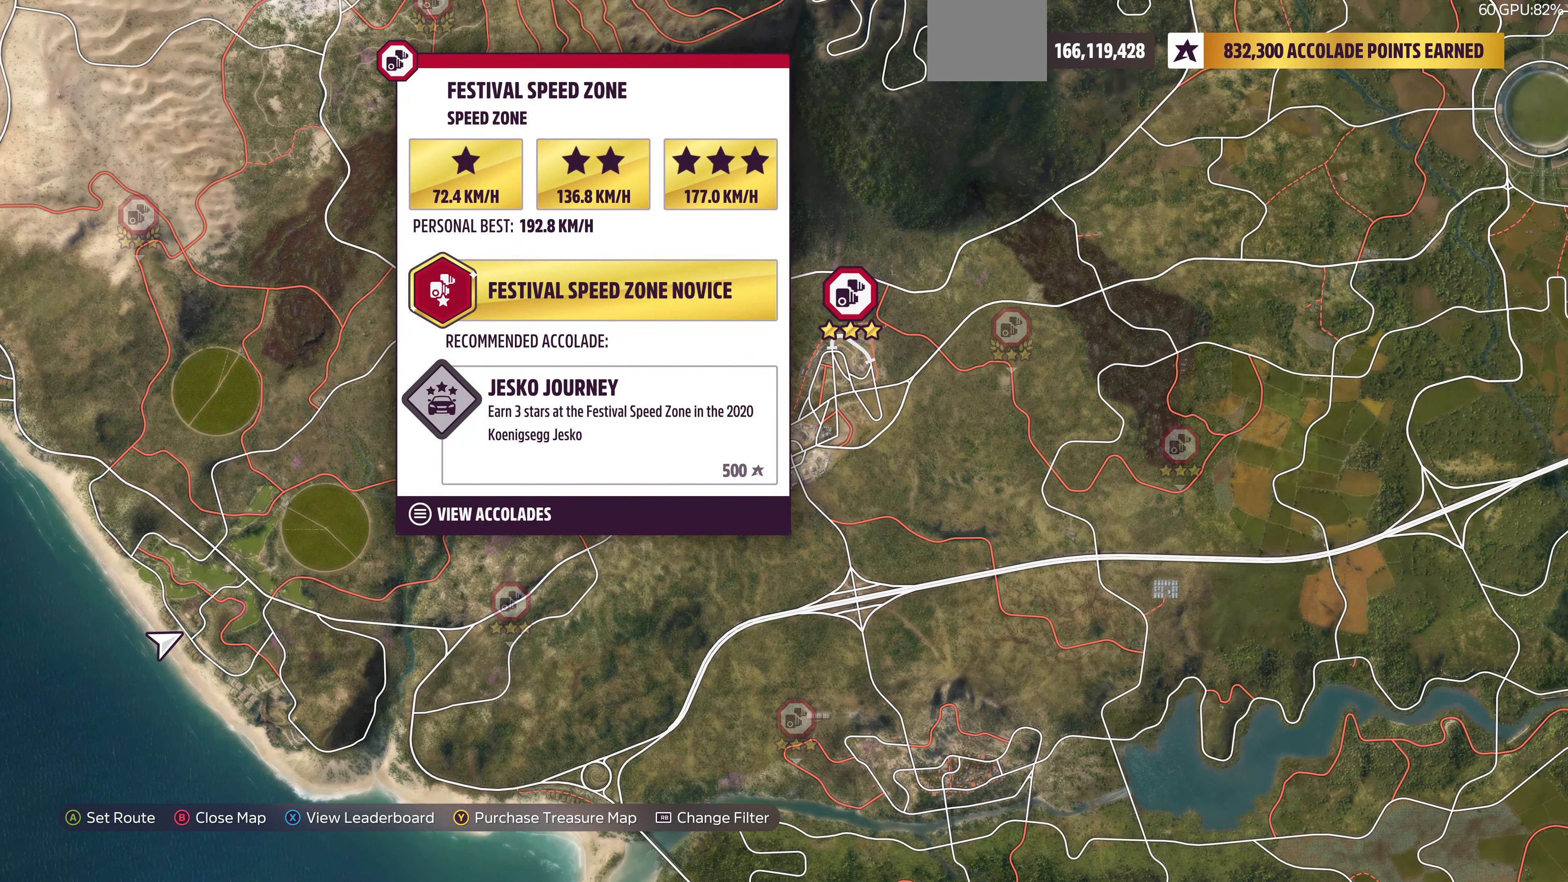
{"buttons": [], "left_stick": "down-right", "right_stick": "center", "events": [[267, "left_stick", "down-right"]]}
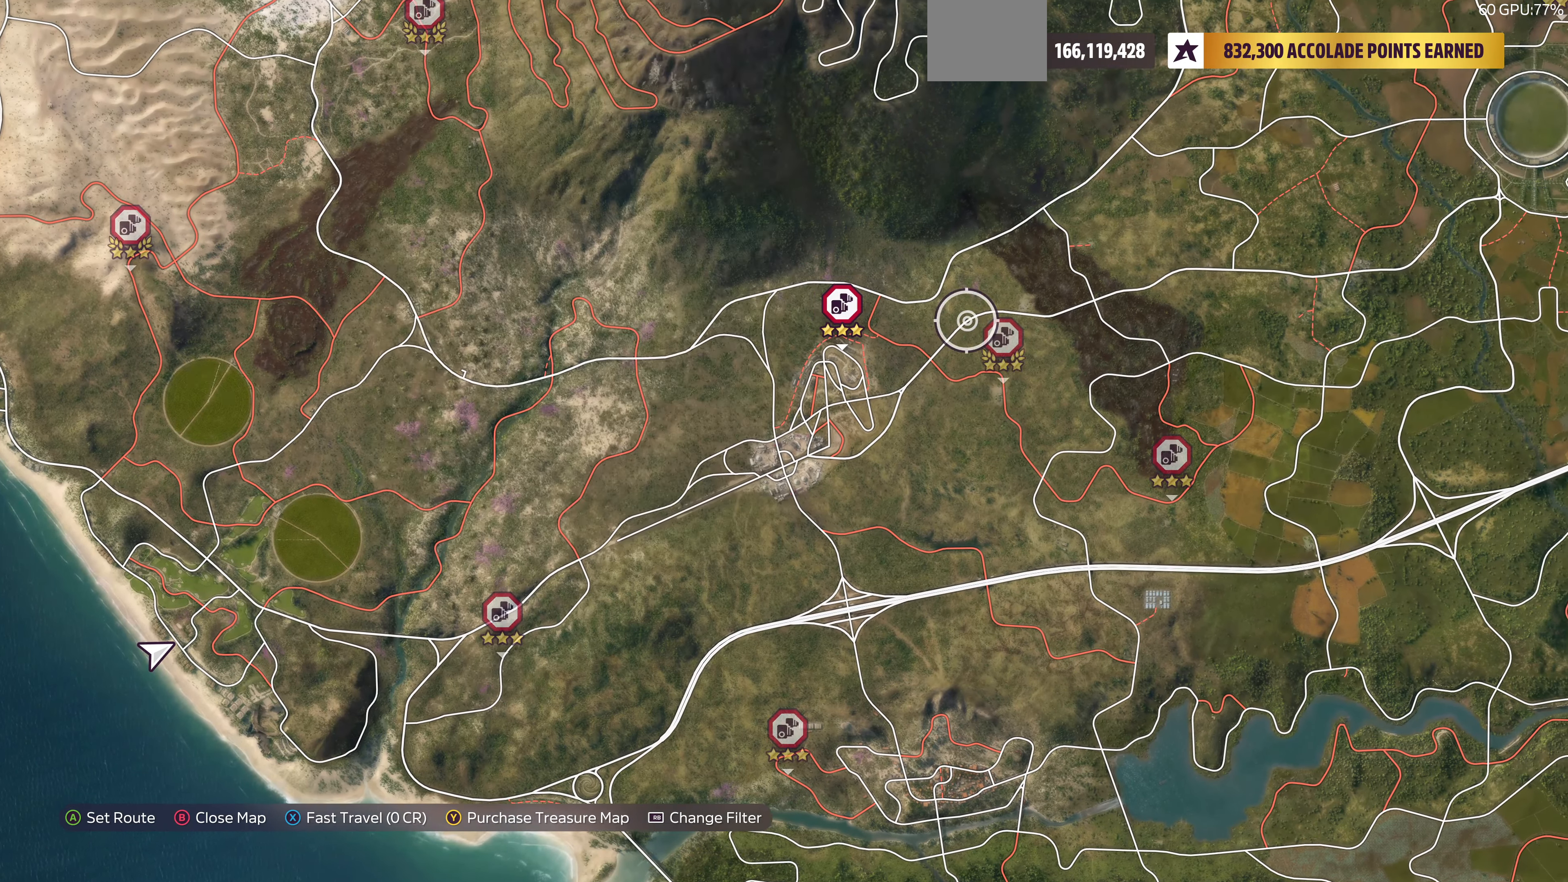
{"buttons": [], "left_stick": "center", "right_stick": "center", "events": [[67, "left_stick", "center"]]}
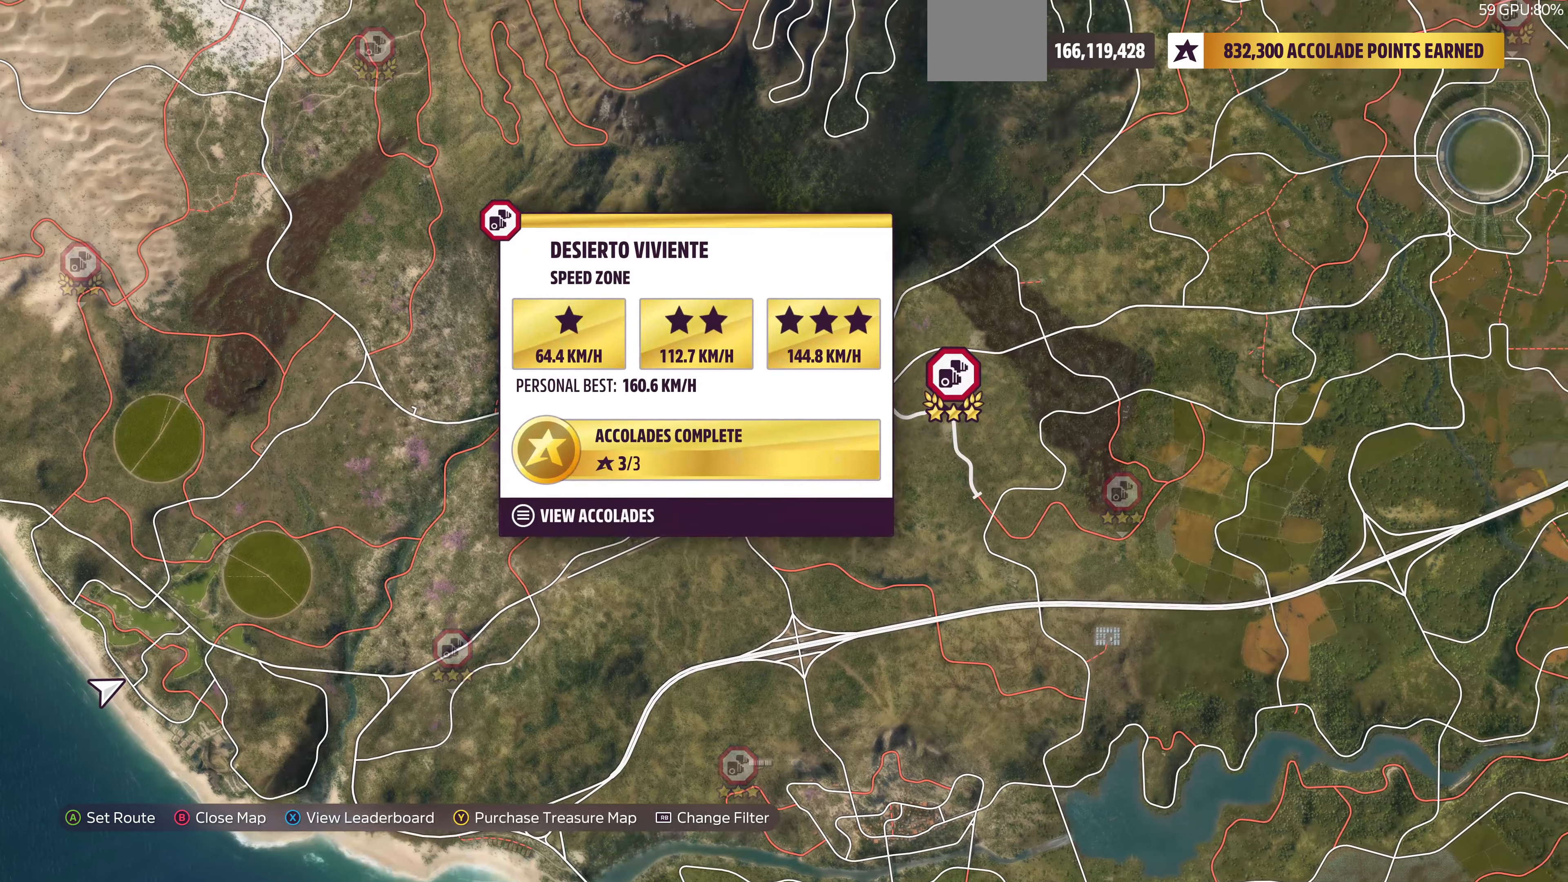
{"buttons": [], "left_stick": "down-right", "right_stick": "center", "events": [[433, "left_stick", "down-right"]]}
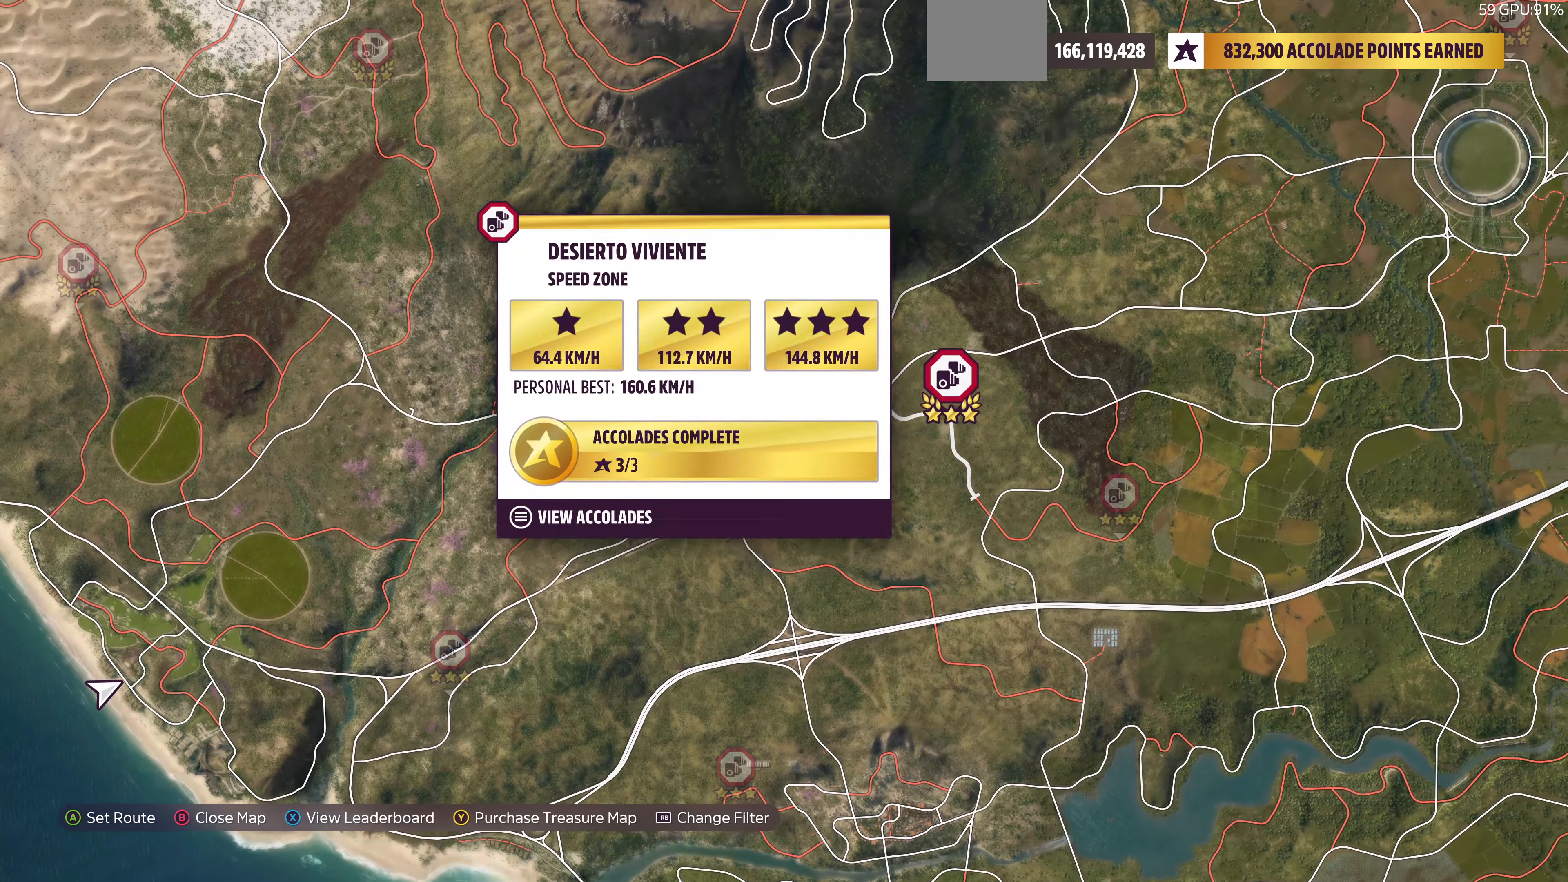
{"buttons": [], "left_stick": "center", "right_stick": "center", "events": [[266, "left_stick", "center"]]}
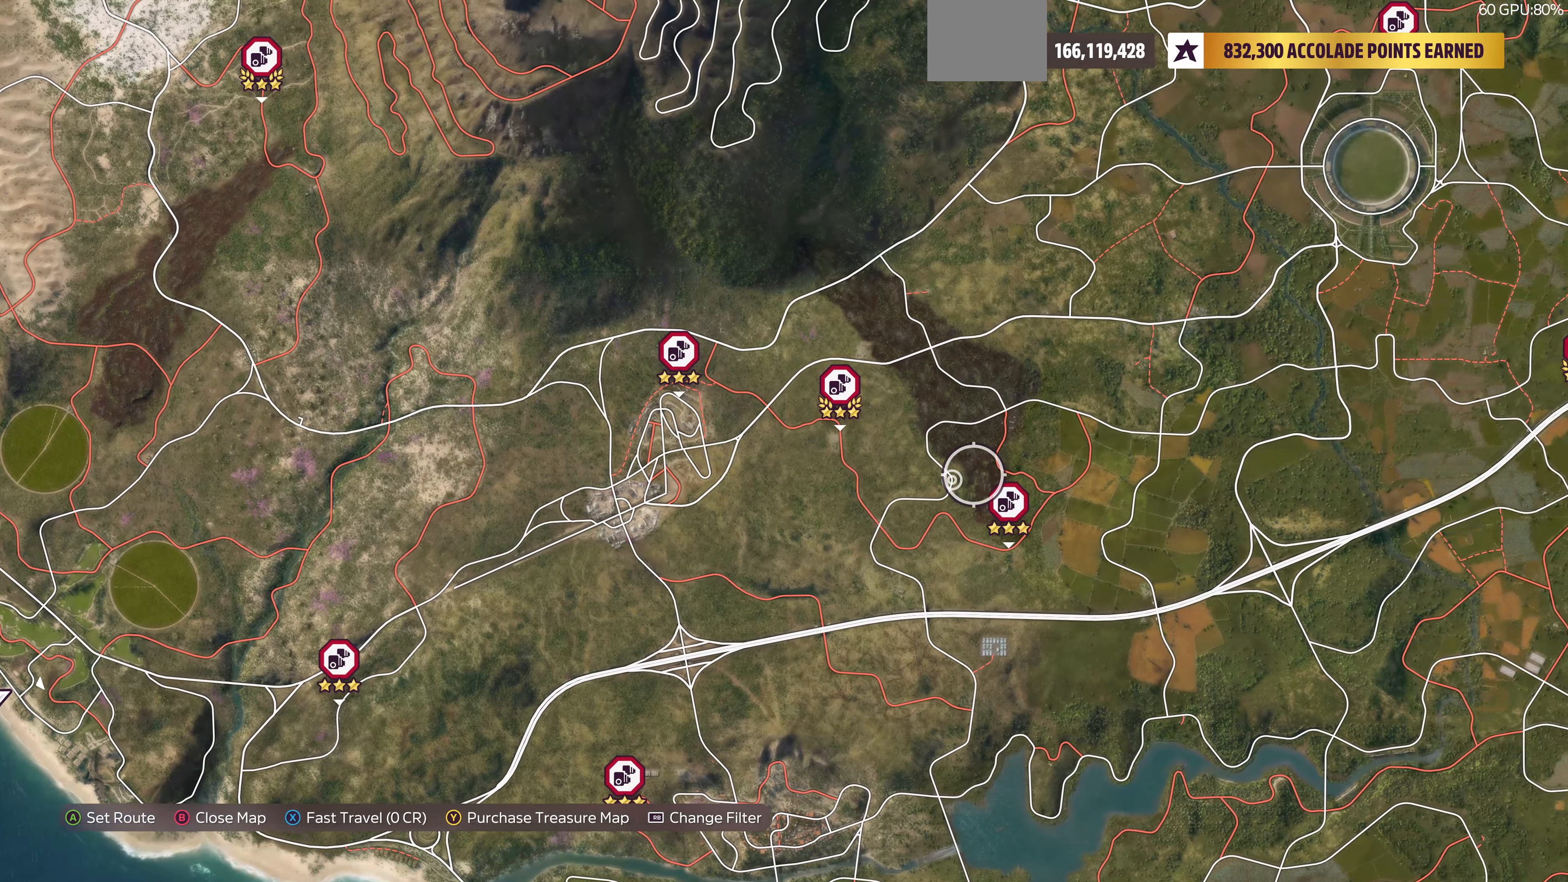
{"buttons": [], "left_stick": "left", "right_stick": "center", "events": [[33, "left_stick", "down-right"], [166, "left_stick", "center"], [466, "left_stick", "left"]]}
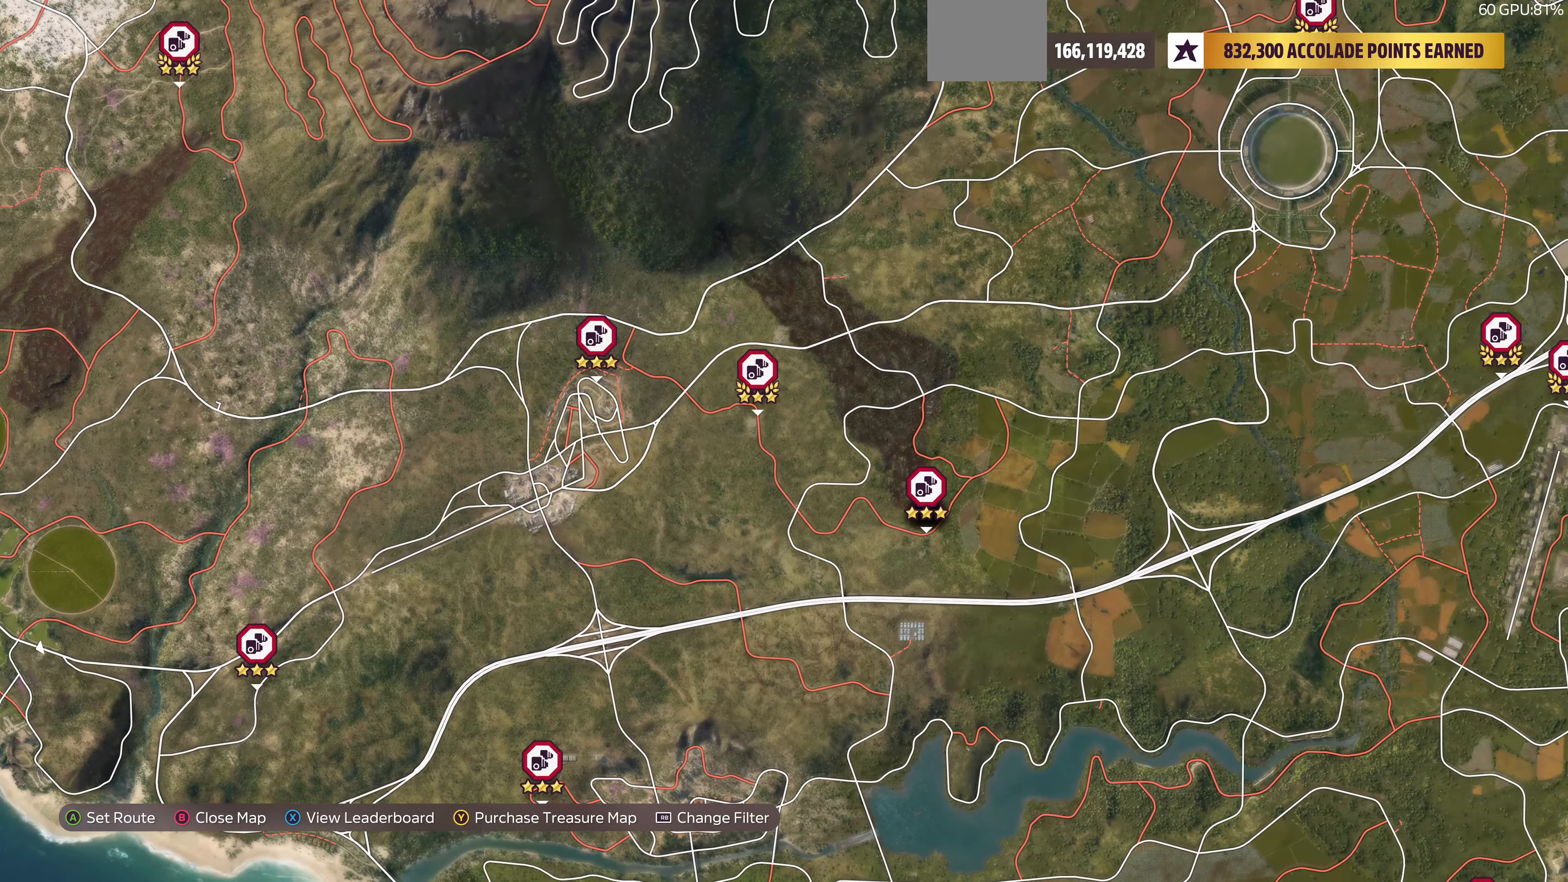
{"buttons": [], "left_stick": "center", "right_stick": "center", "events": [[33, "left_stick", "center"]]}
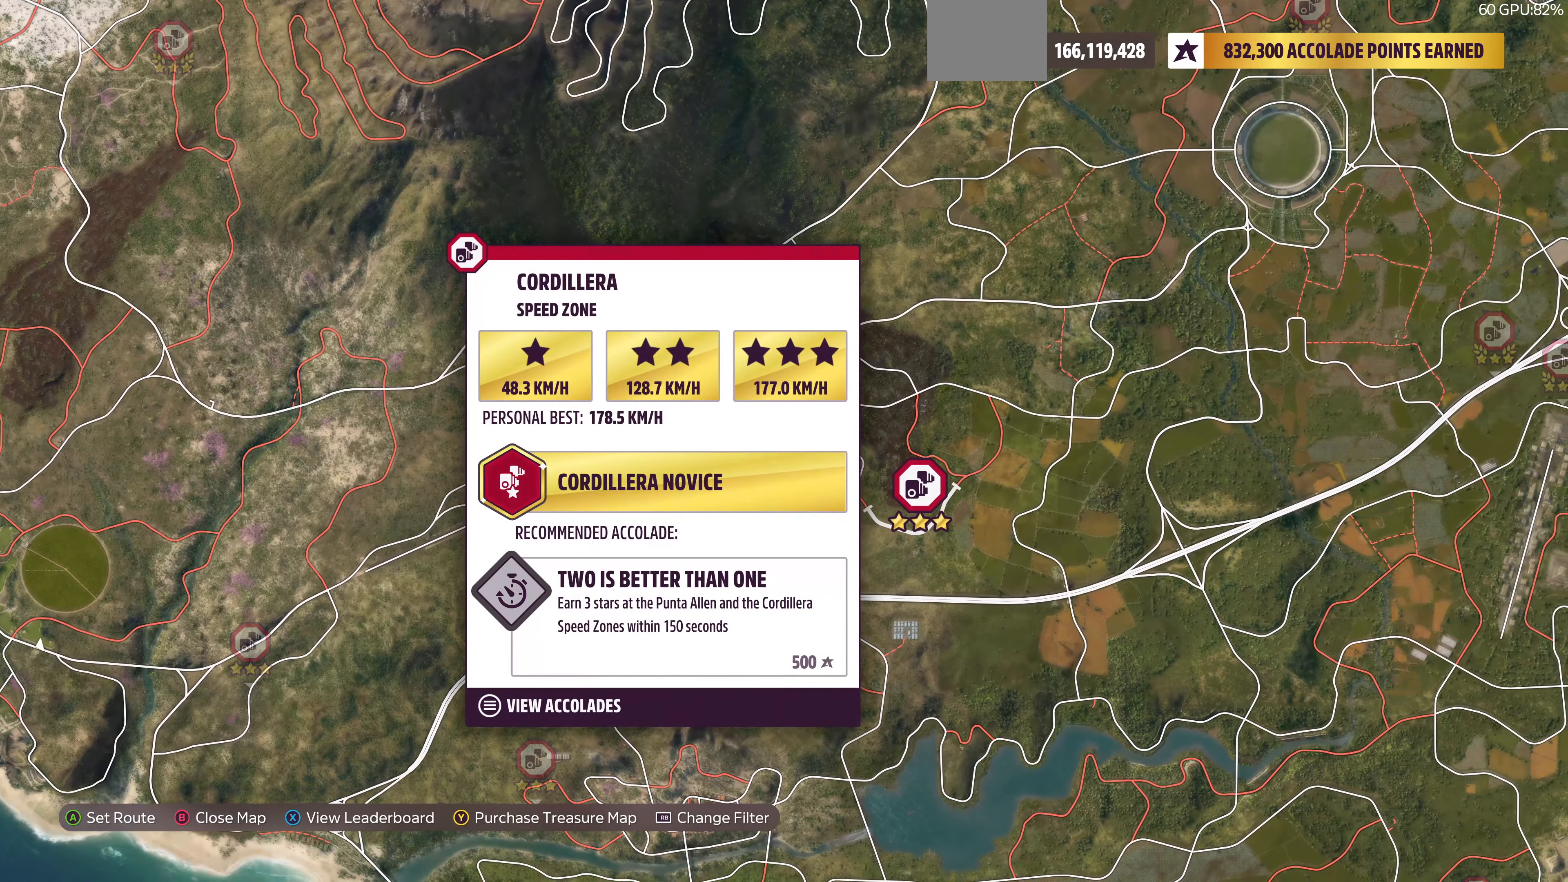
{"buttons": [], "left_stick": "down", "right_stick": "center", "events": [[166, "left_stick", "up-left"], [400, "left_stick", "center"], [466, "left_stick", "down"]]}
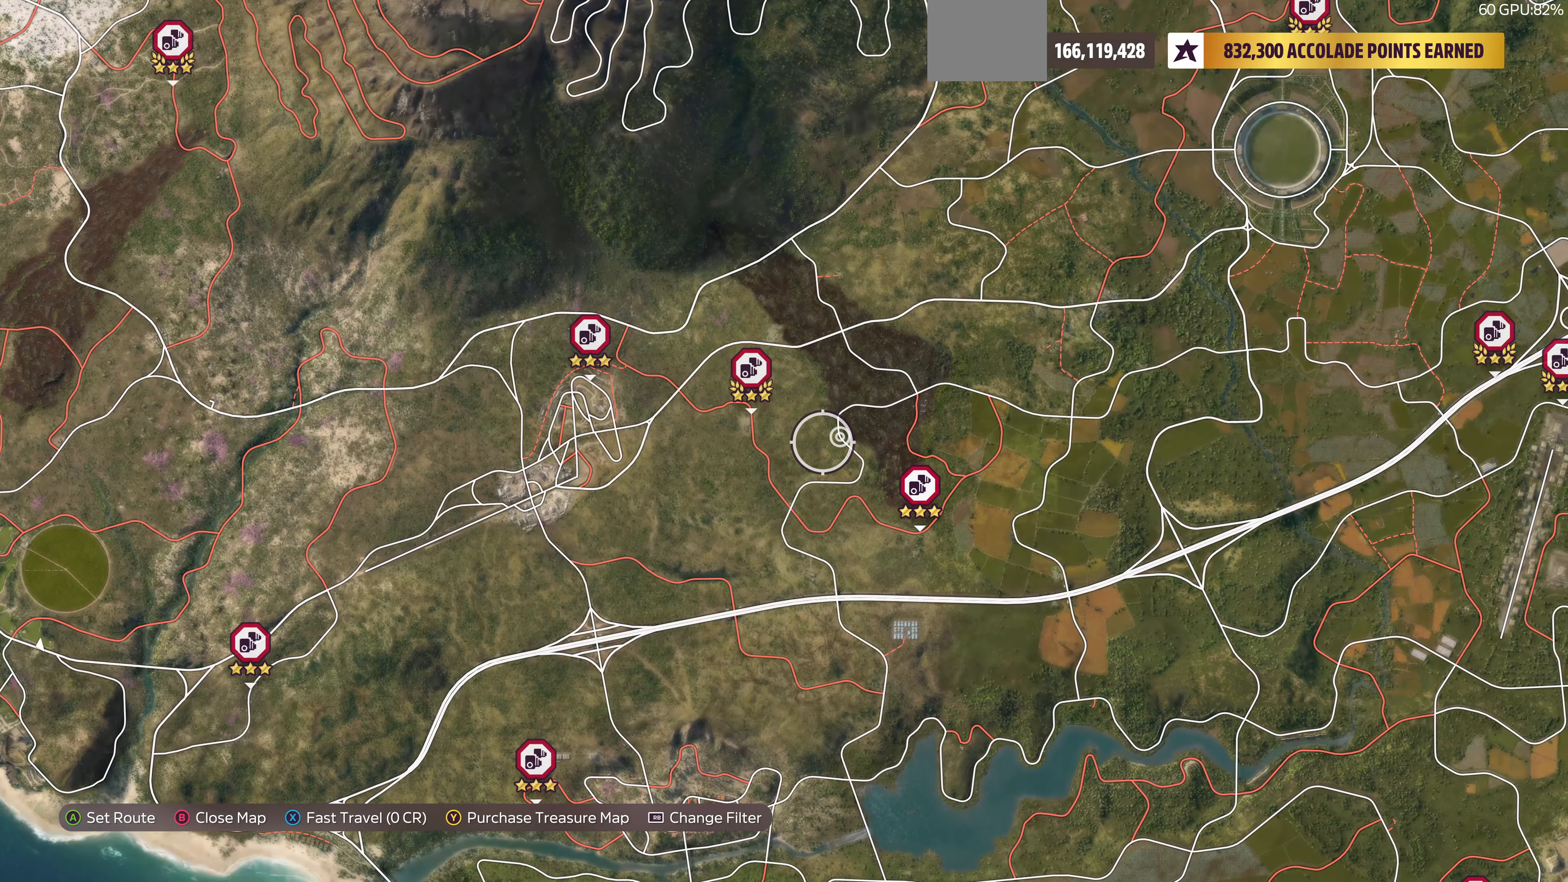
{"buttons": [], "left_stick": "down", "right_stick": "center", "events": []}
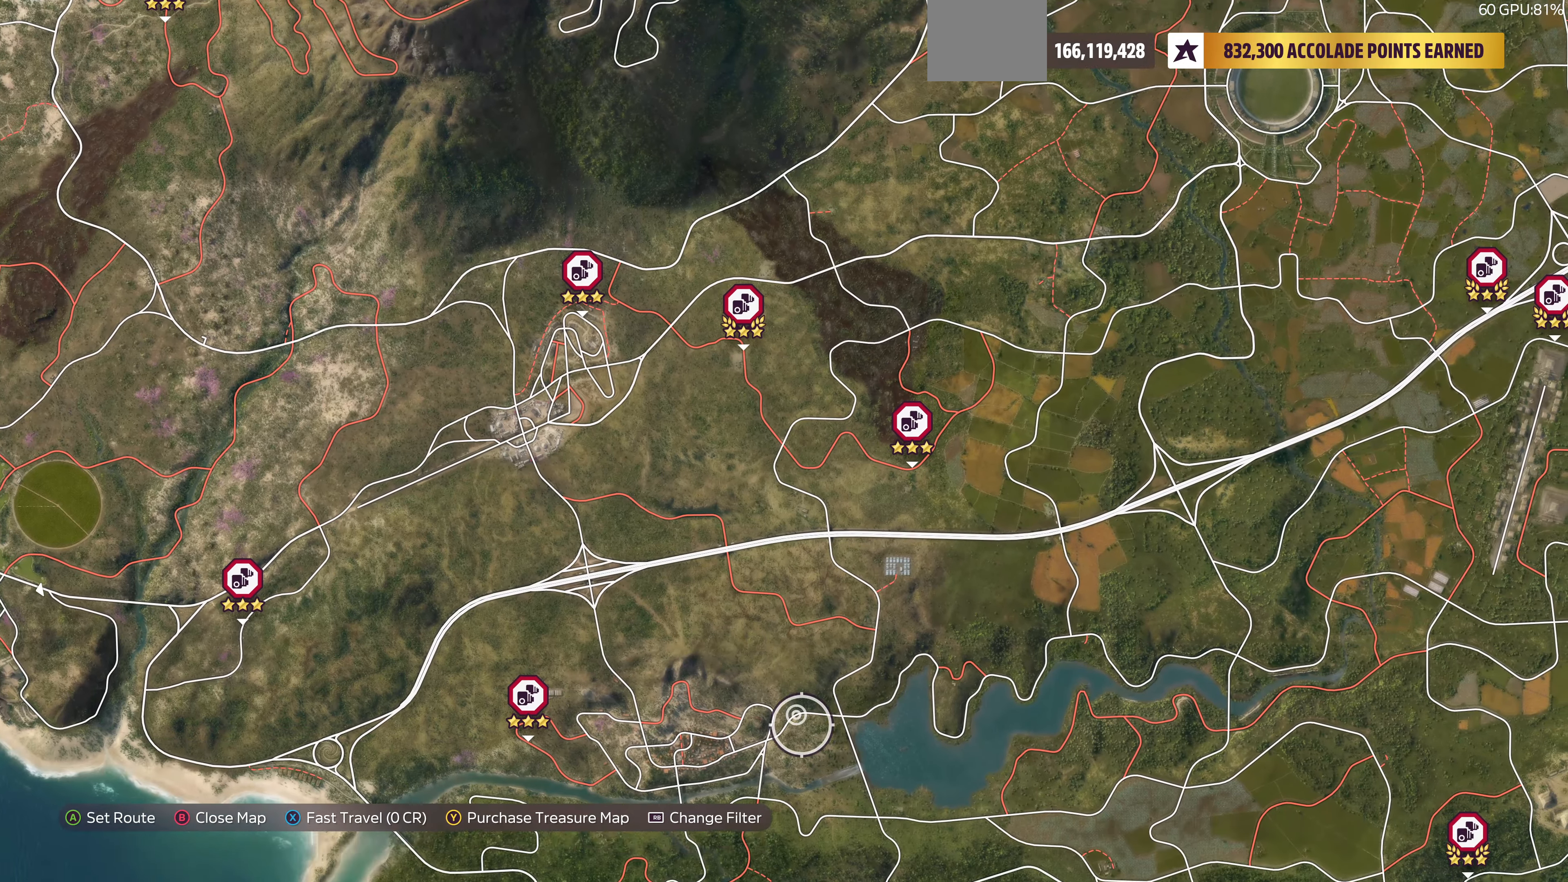
{"buttons": [], "left_stick": "up-right", "right_stick": "center", "events": [[400, "left_stick", "right"], [466, "left_stick", "up-right"]]}
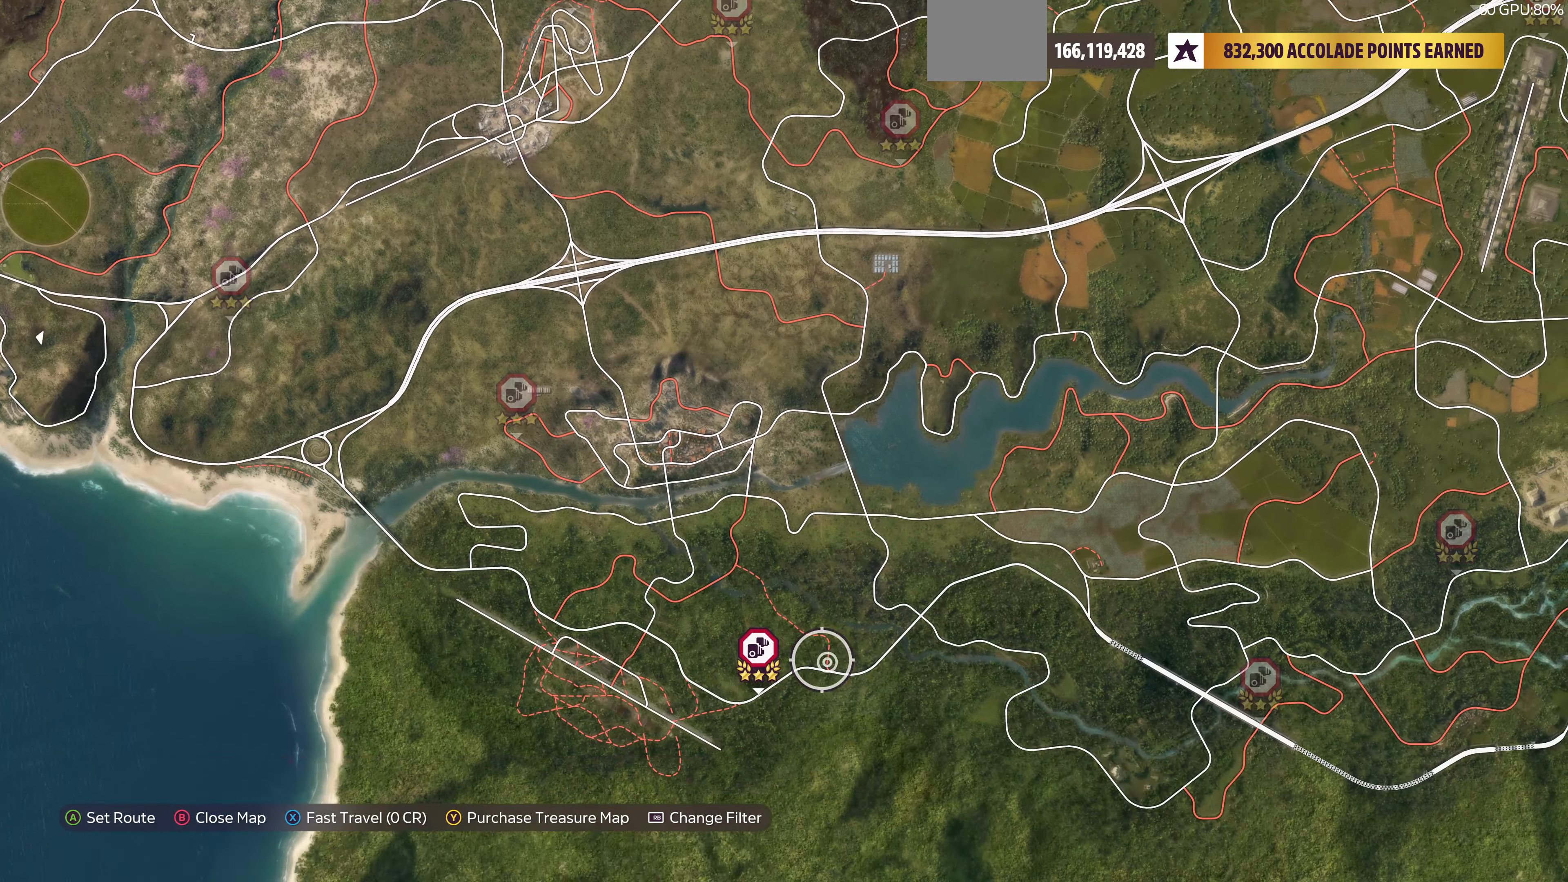
{"buttons": [], "left_stick": "down-left", "right_stick": "center", "events": [[100, "left_stick", "up-left"], [166, "left_stick", "left"], [333, "left_stick", "center"], [500, "left_stick", "down-left"]]}
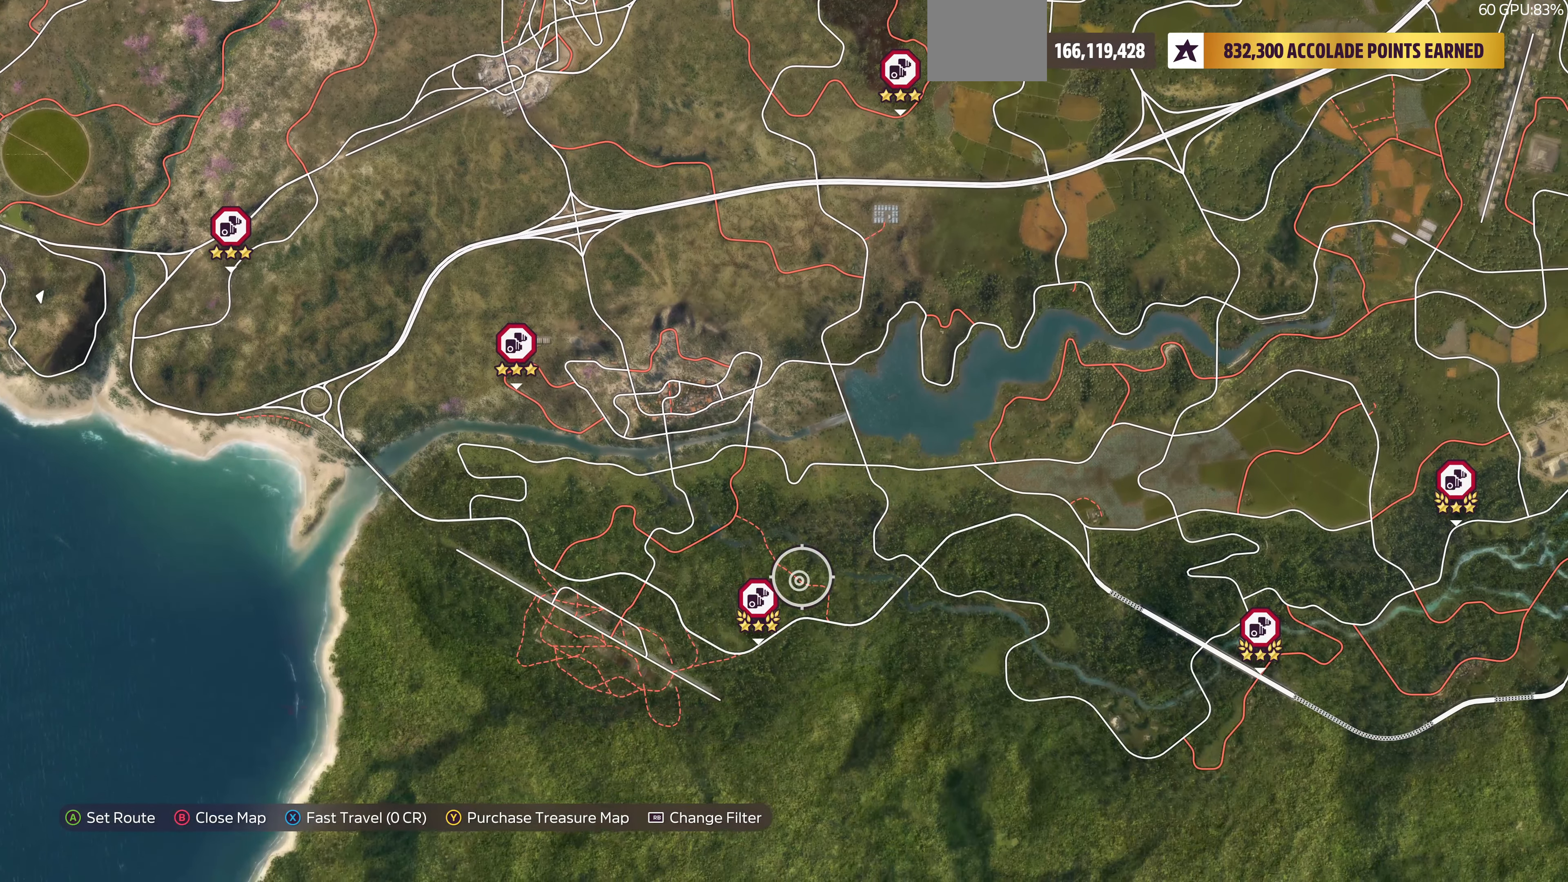
{"buttons": [], "left_stick": "center", "right_stick": "center", "events": [[100, "left_stick", "center"]]}
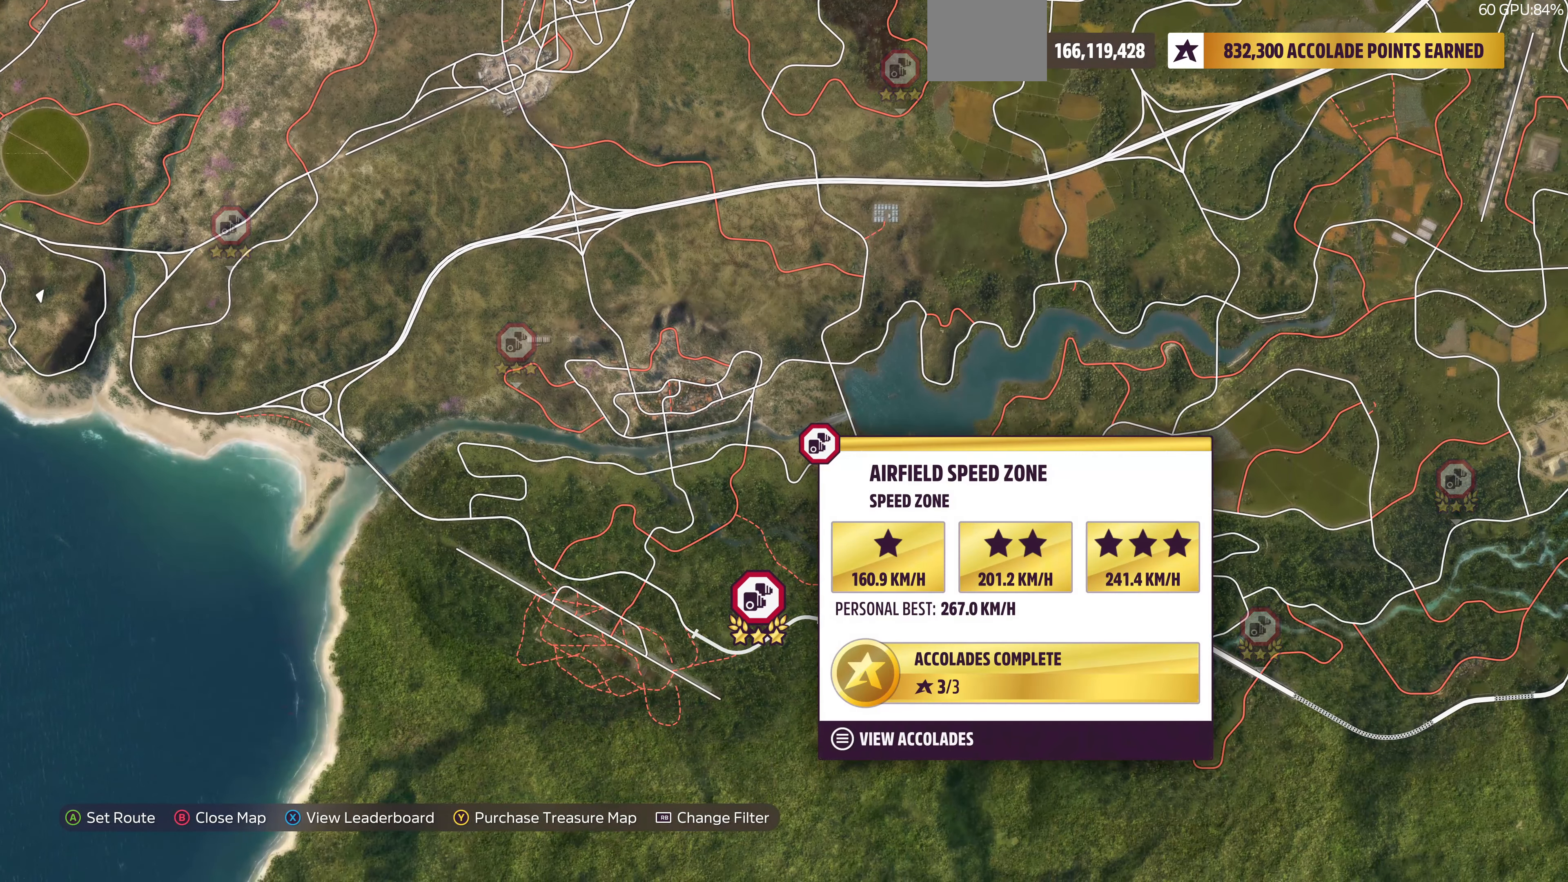
{"buttons": [], "left_stick": "up-left", "right_stick": "center", "events": [[200, "left_stick", "up-left"]]}
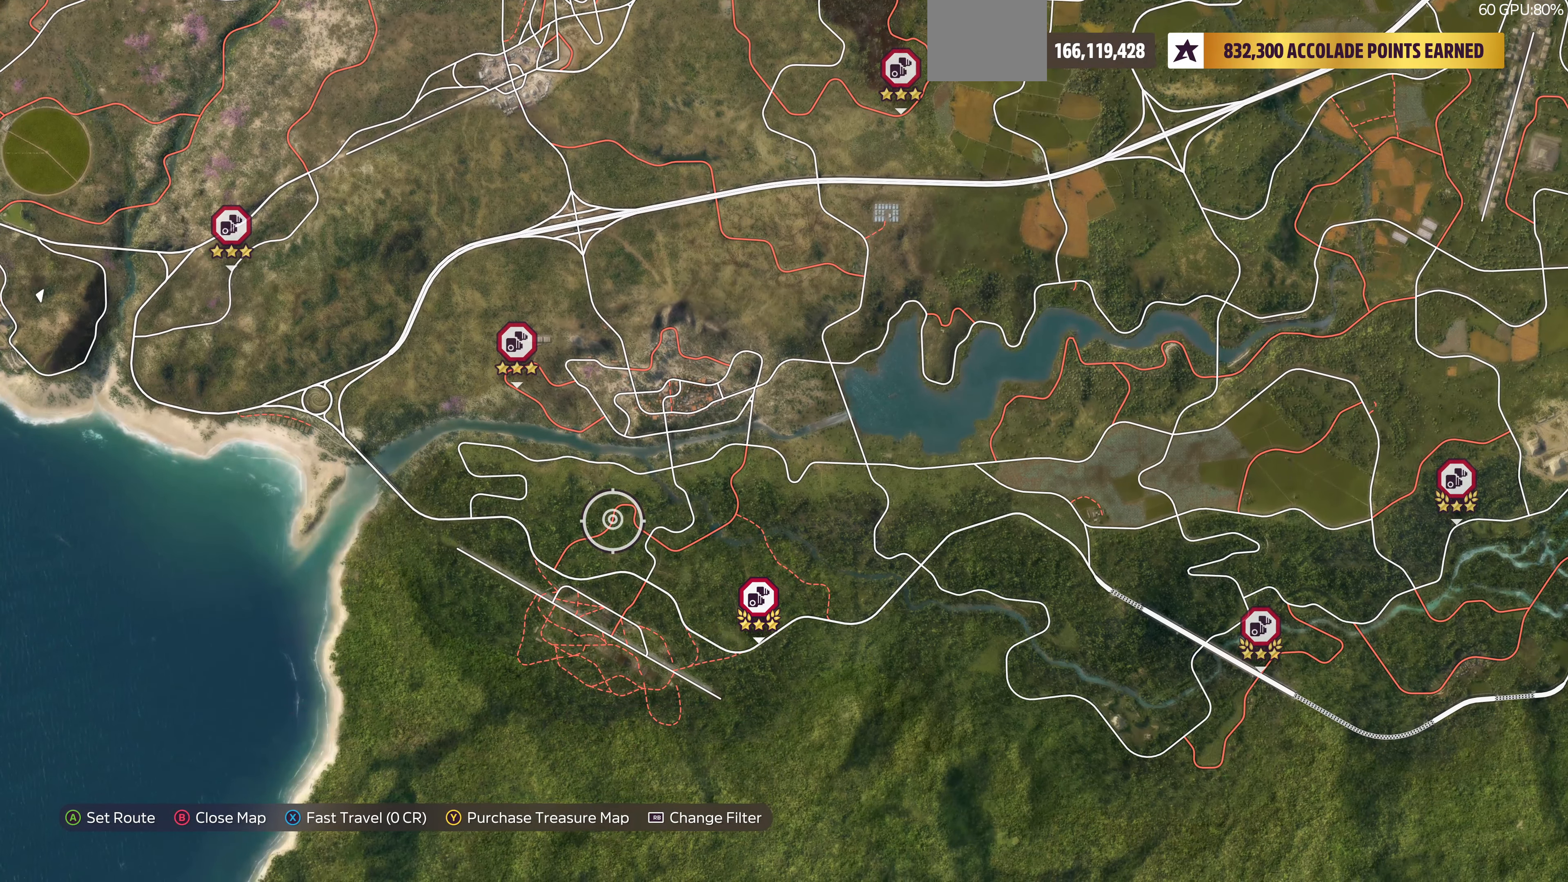
{"buttons": [], "left_stick": "center", "right_stick": "center", "events": [[167, "left_stick", "up"], [334, "left_stick", "center"]]}
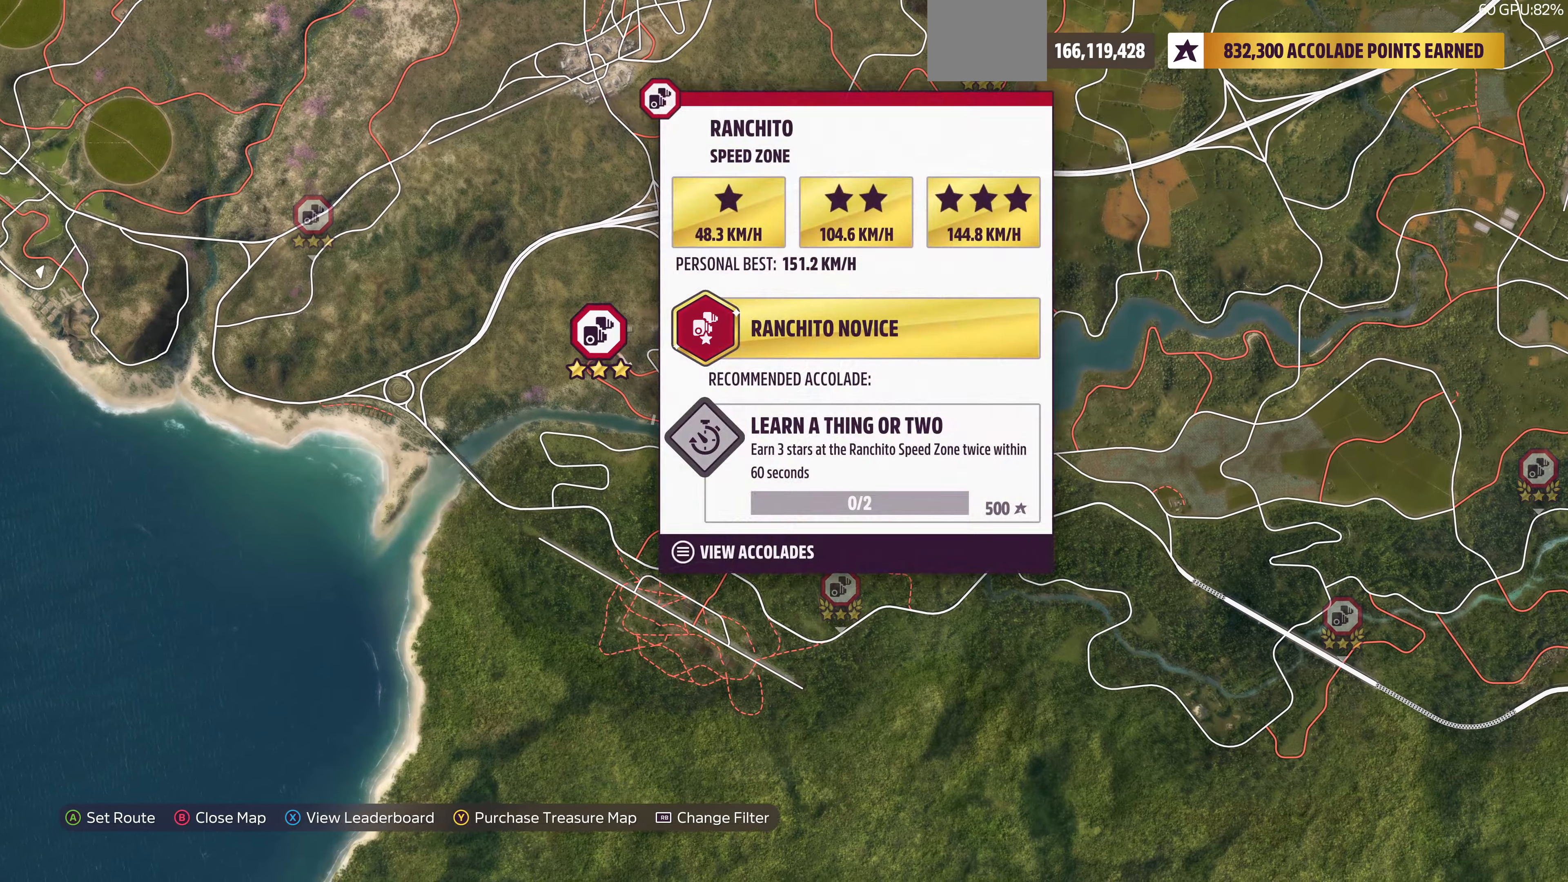
{"buttons": [], "left_stick": "right", "right_stick": "center", "events": [[200, "left_stick", "right"]]}
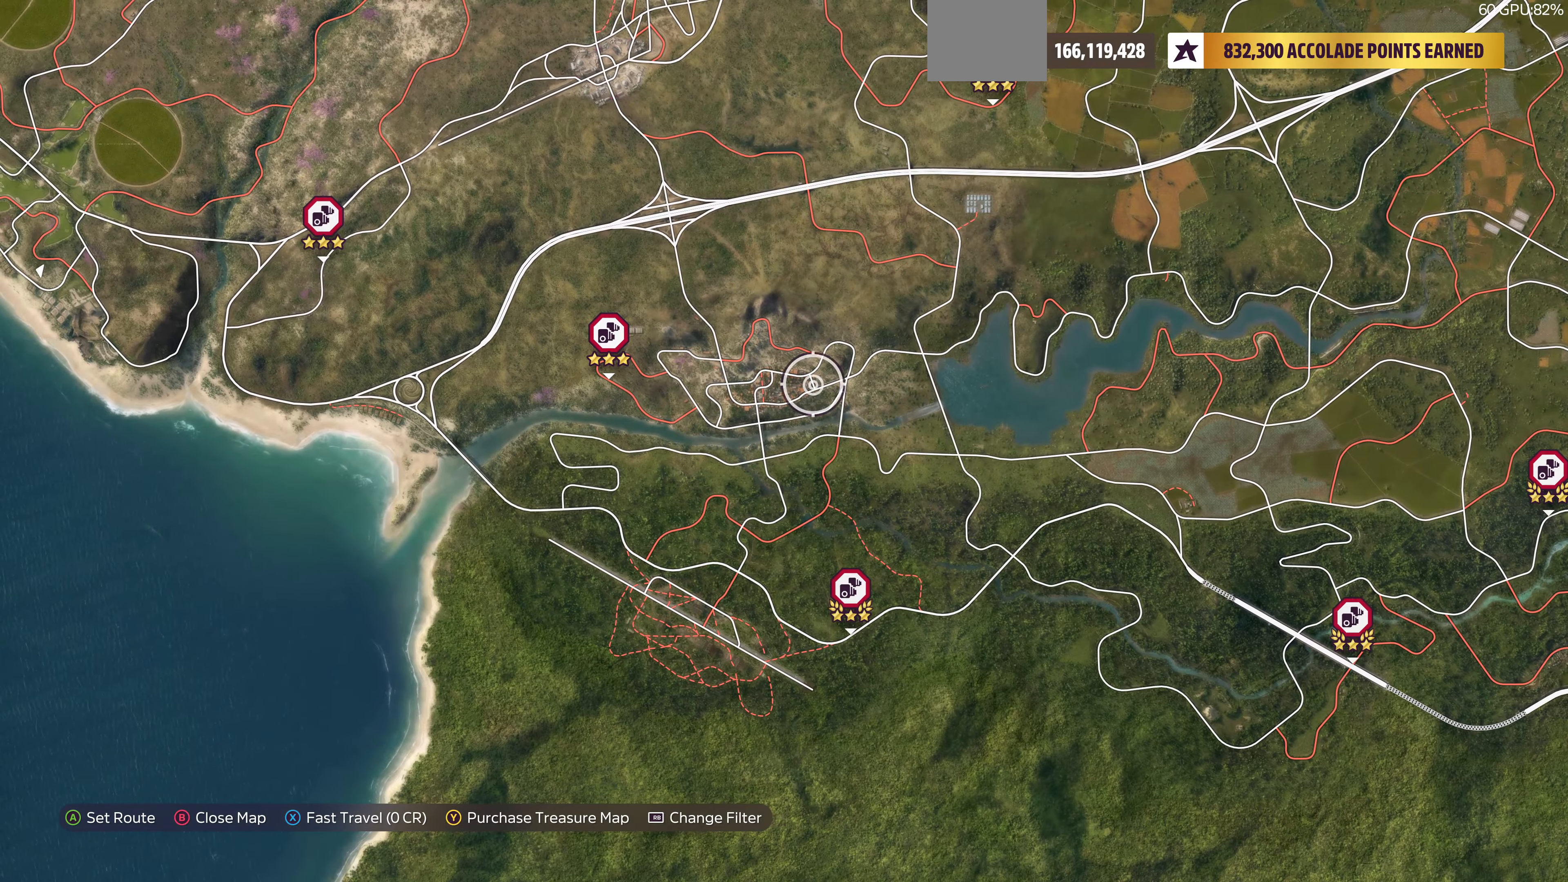
{"buttons": [], "left_stick": "right", "right_stick": "center", "events": []}
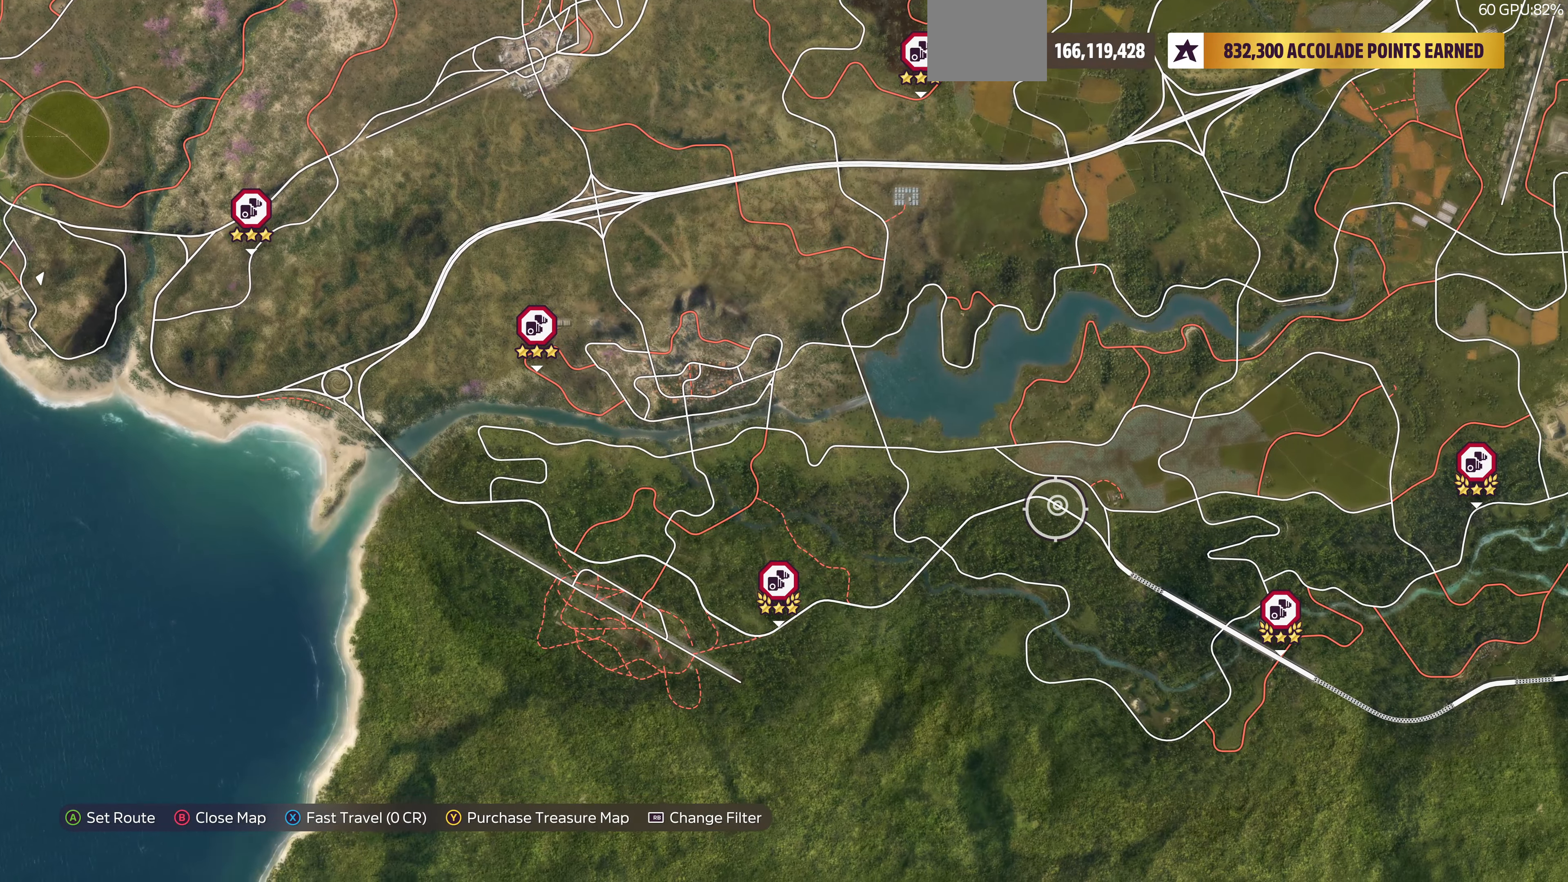
{"buttons": [], "left_stick": "center", "right_stick": "center", "events": [[334, "left_stick", "center"]]}
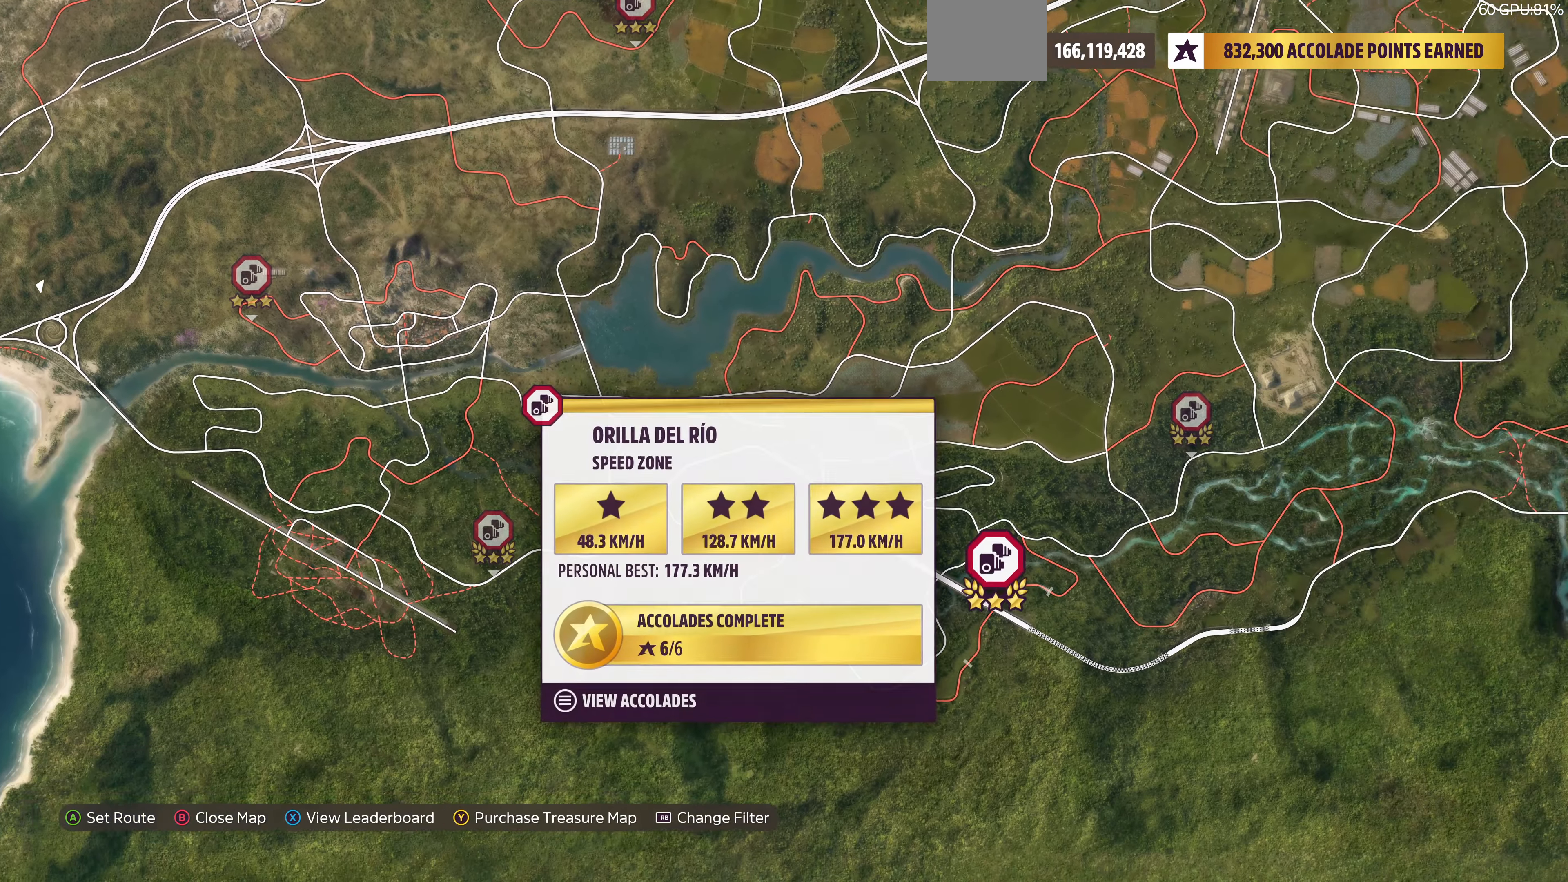
{"buttons": [], "left_stick": "center", "right_stick": "center", "events": []}
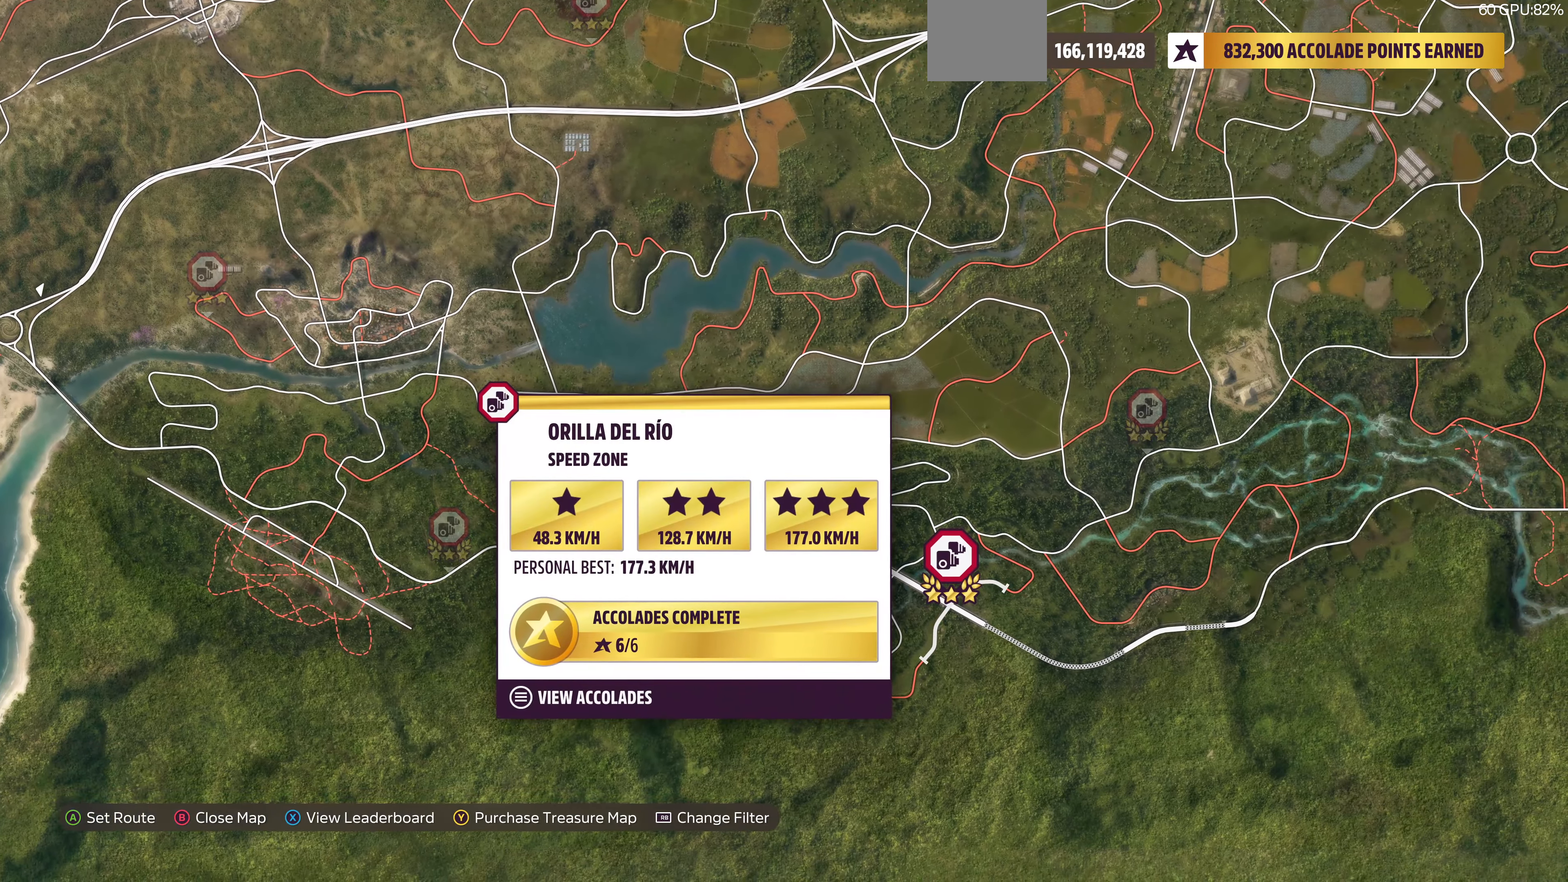
{"buttons": [], "left_stick": "up-right", "right_stick": "center", "events": [[100, "left_stick", "up-right"]]}
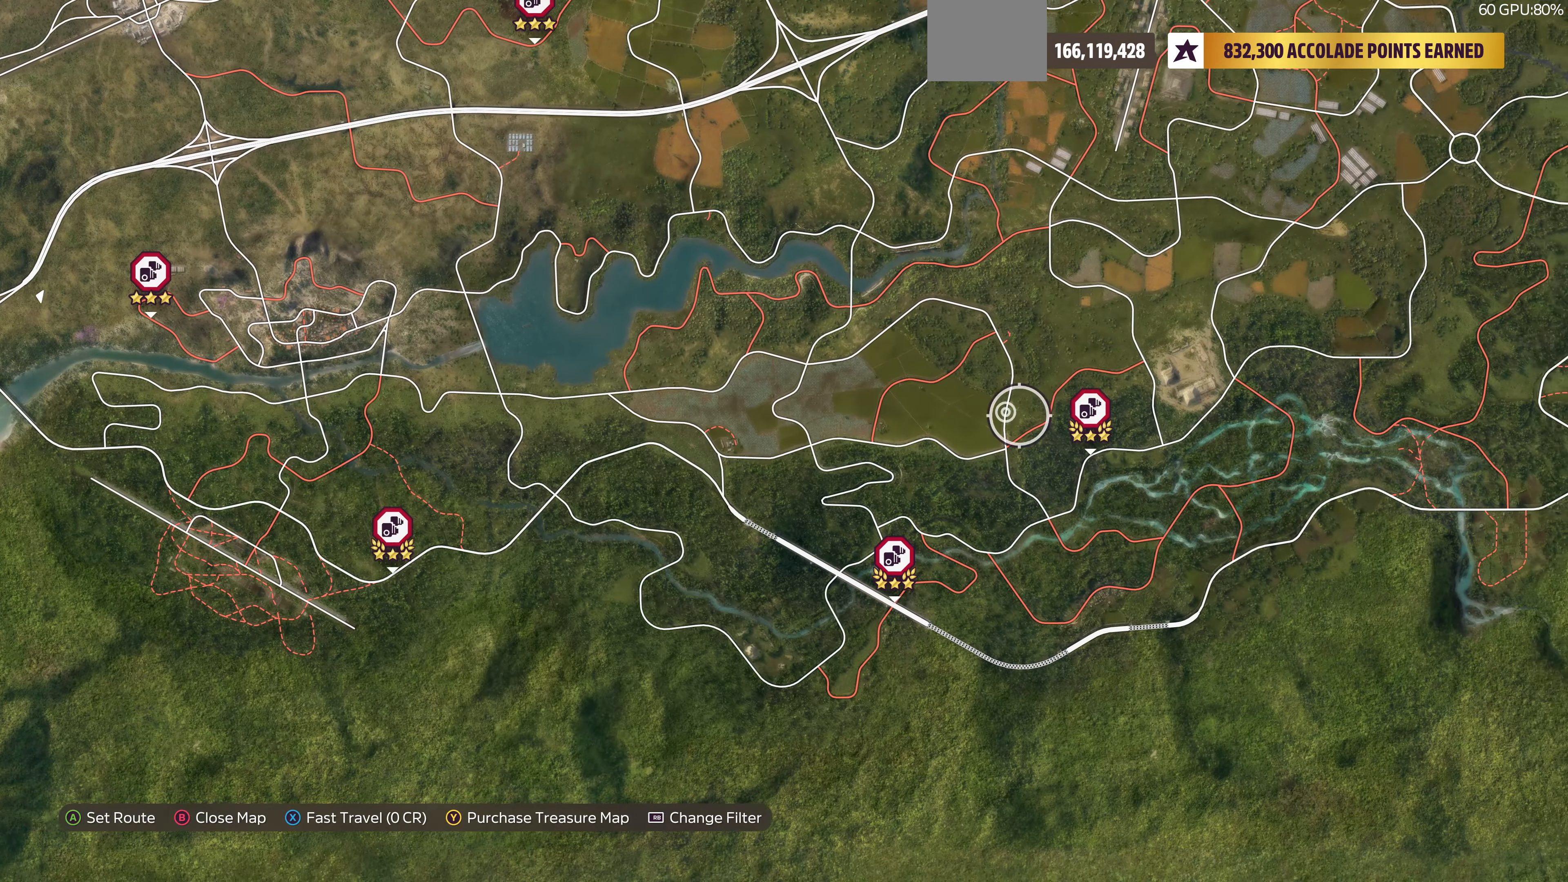
{"buttons": [], "left_stick": "center", "right_stick": "center", "events": [[134, "left_stick", "center"]]}
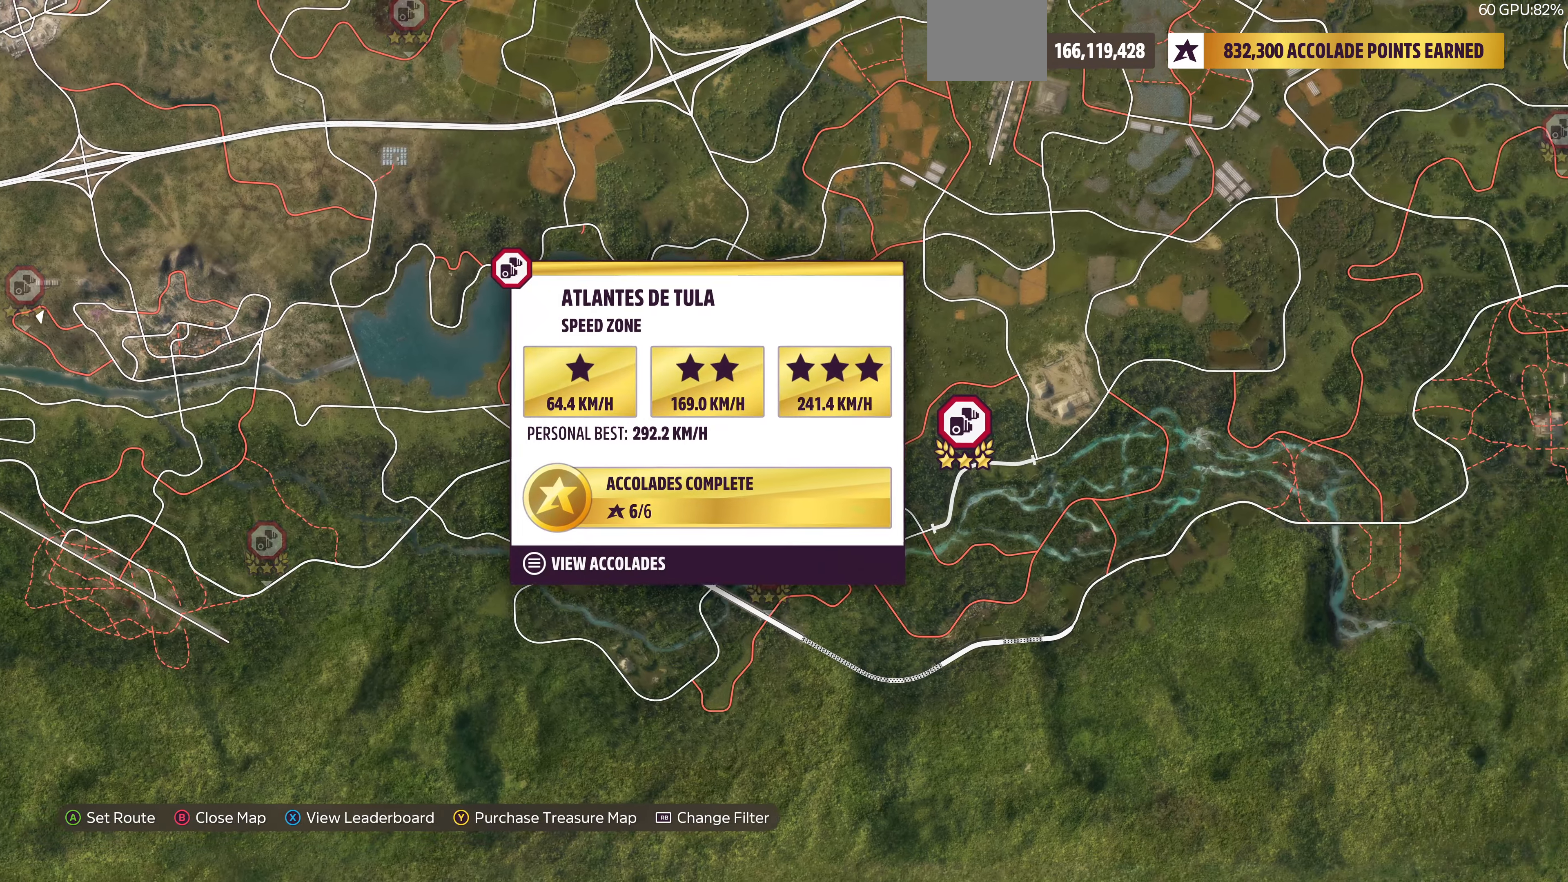
{"buttons": [], "left_stick": "up", "right_stick": "center", "events": [[300, "left_stick", "up-right"], [500, "left_stick", "up"]]}
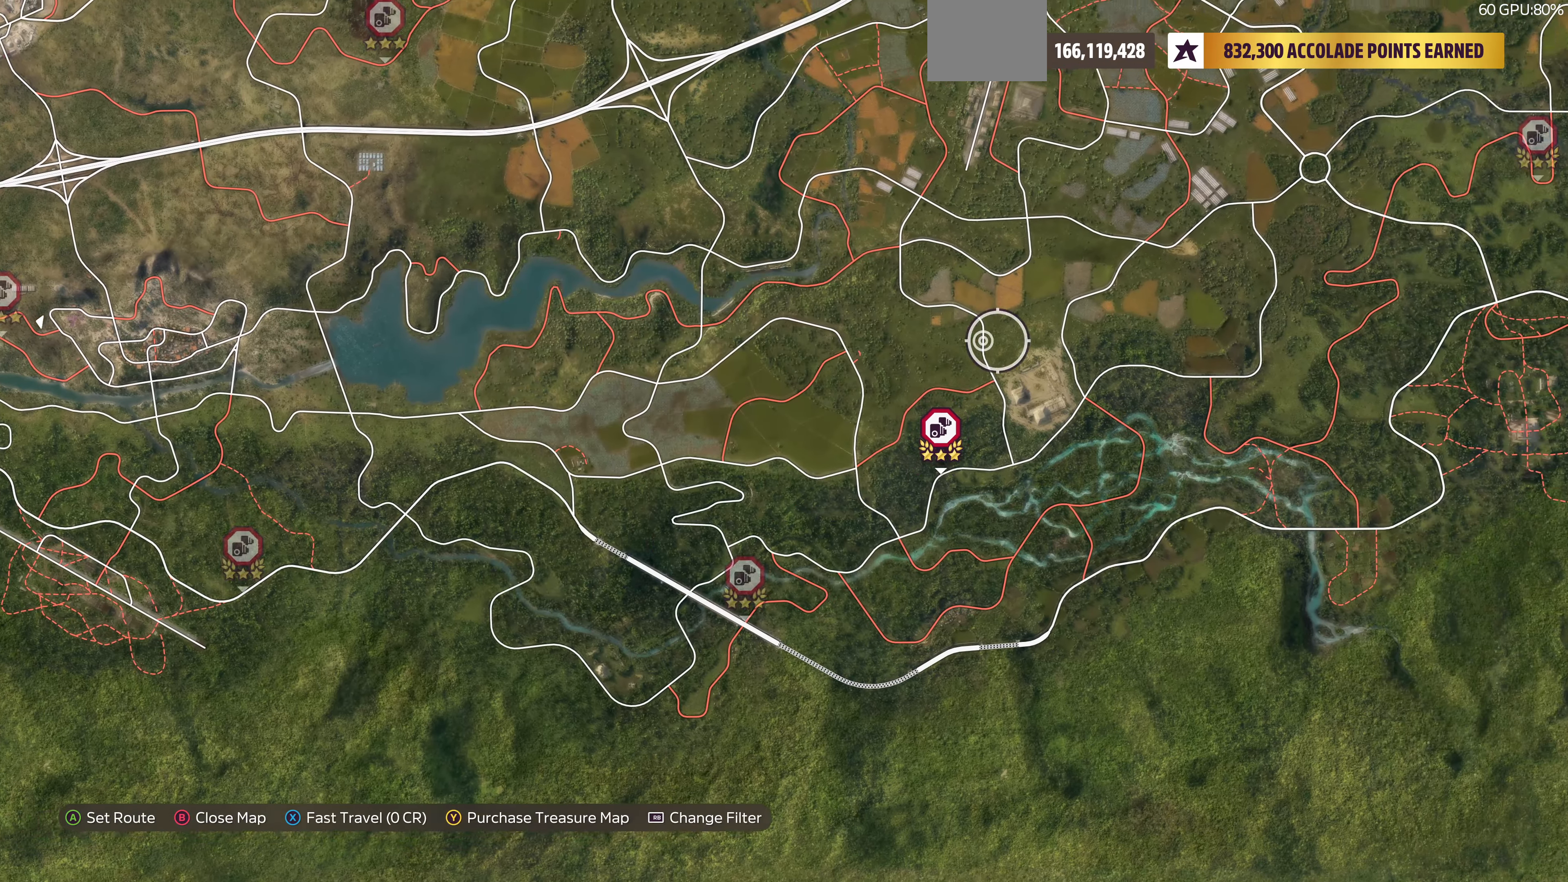
{"buttons": [], "left_stick": "center", "right_stick": "center", "events": [[500, "left_stick", "center"]]}
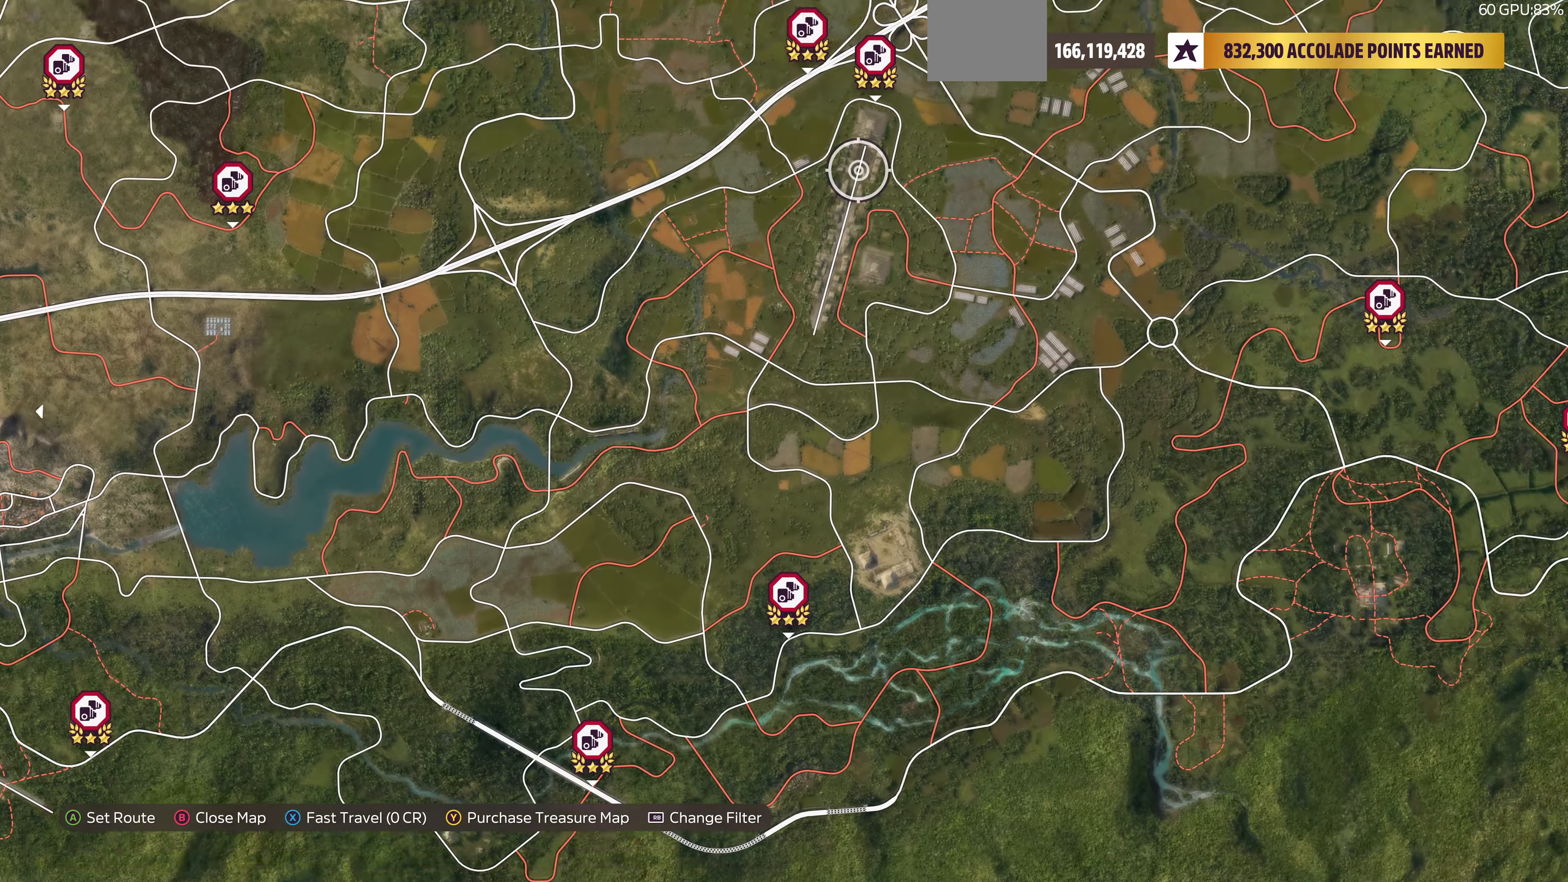
{"buttons": [], "left_stick": "center", "right_stick": "center", "events": [[134, "left_stick", "down-right"], [267, "left_stick", "up"], [500, "left_stick", "center"]]}
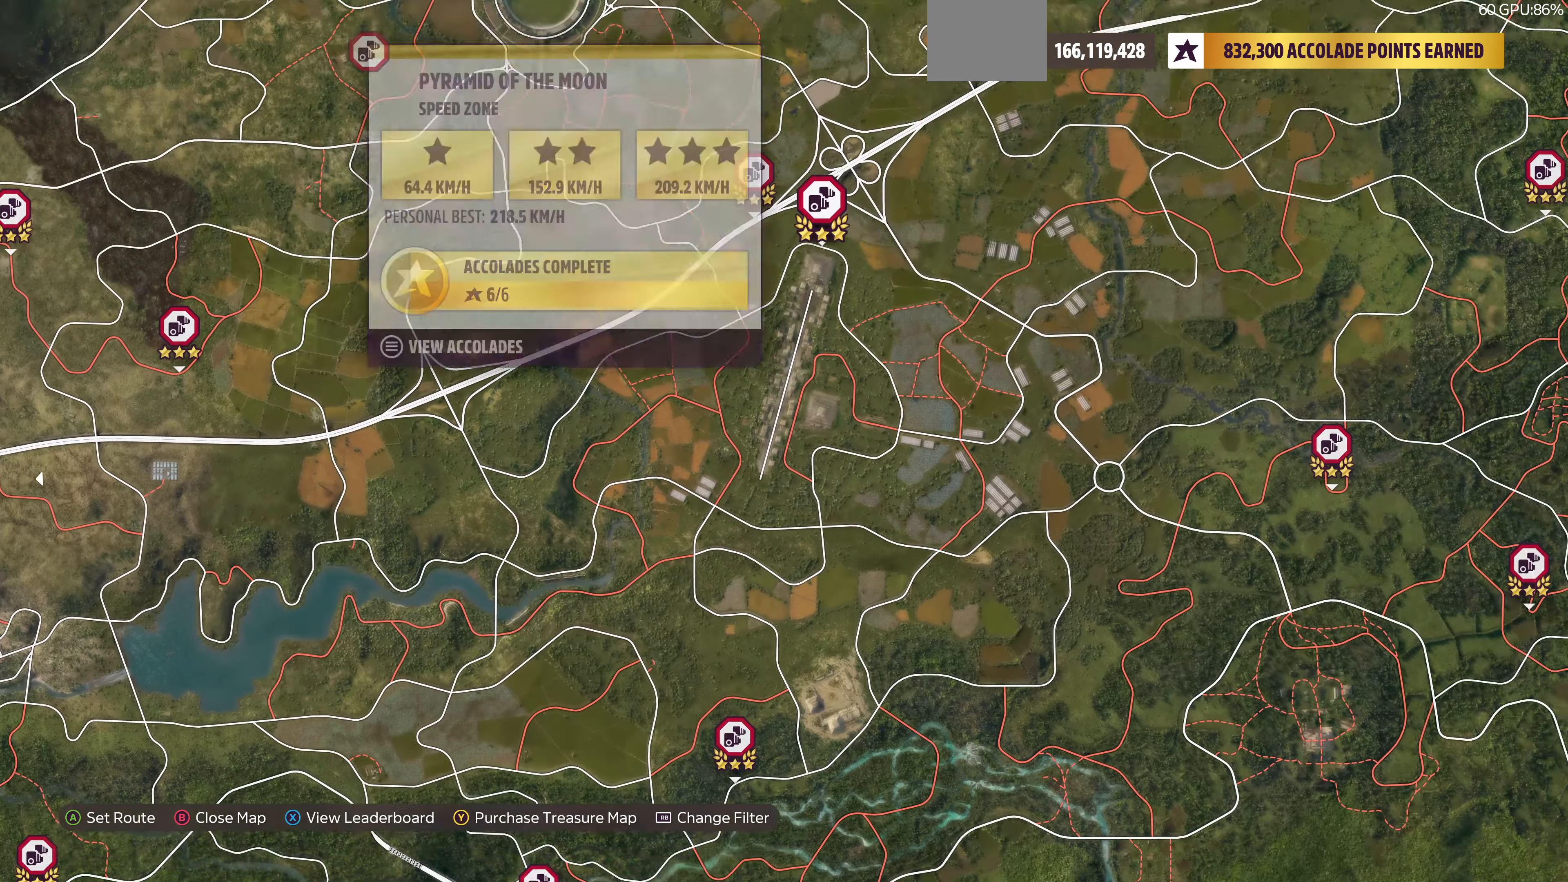
{"buttons": [], "left_stick": "center", "right_stick": "center", "events": []}
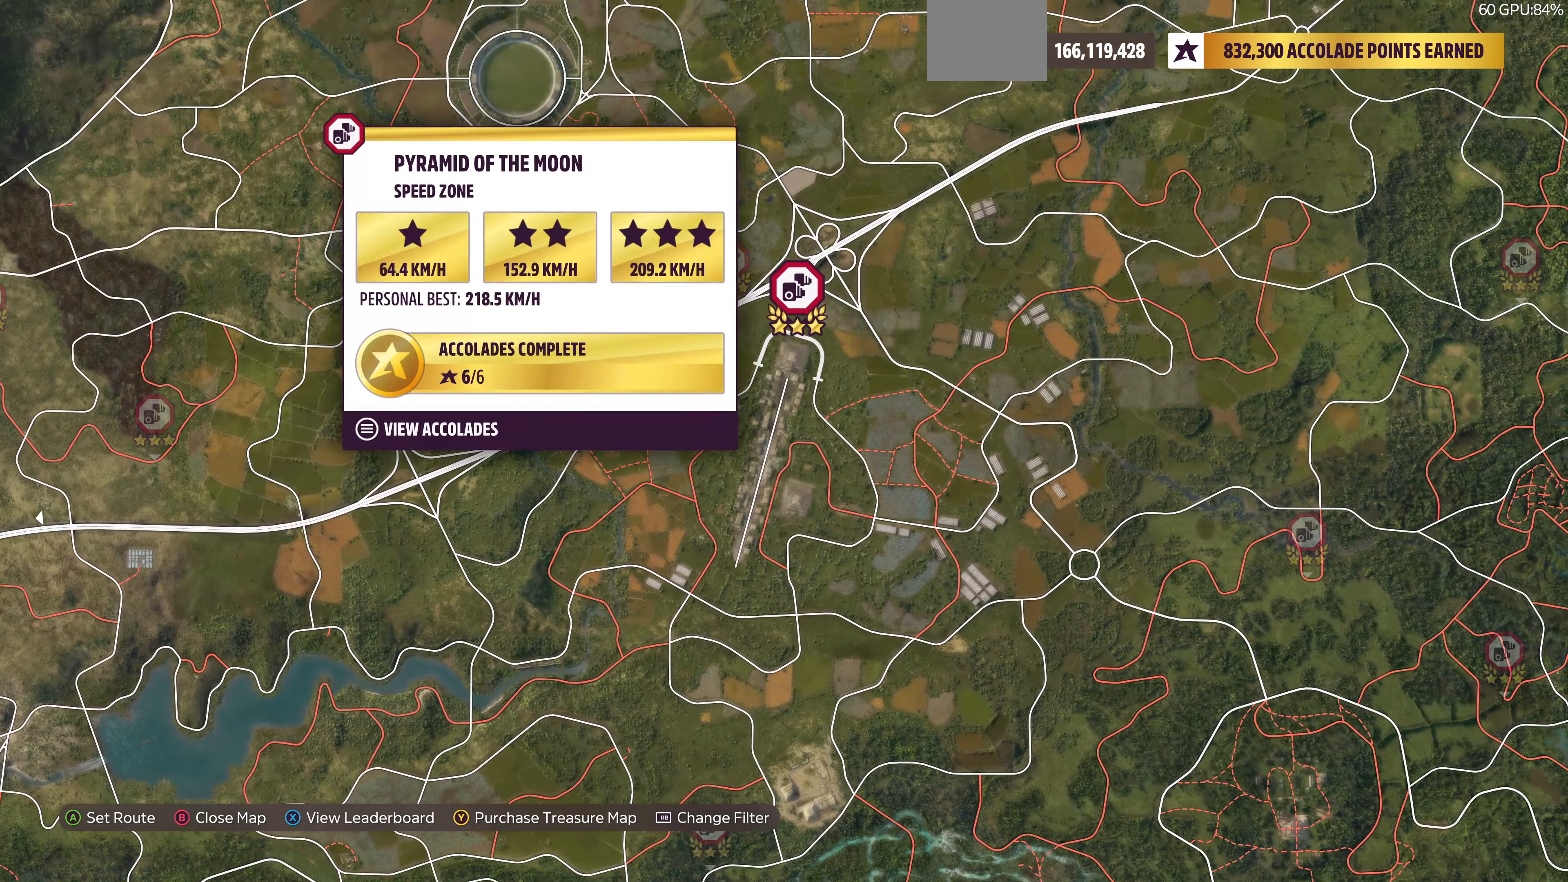
{"buttons": [], "left_stick": "center", "right_stick": "center", "events": [[133, "left_stick", "up-left"], [267, "left_stick", "center"]]}